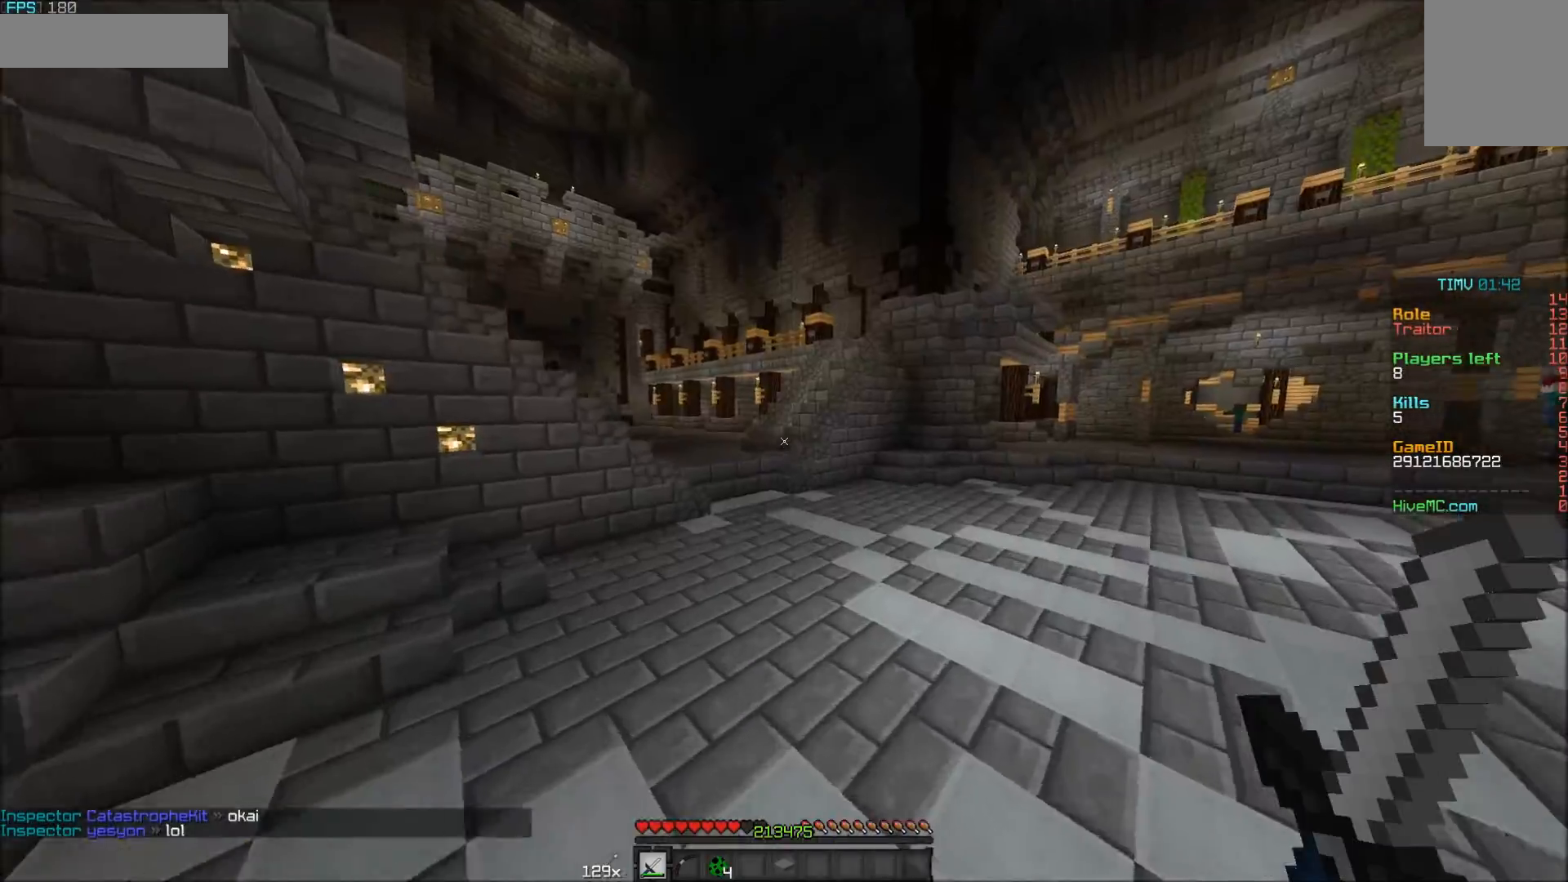
Gameplay with keyboard and mouse; each line is a JSON object with the keys and mouse buttons held at the frame after it. "events" lists presses ("down") and releases ("up") of "a", "d", "s", "w", "mouse_left" and "mouse_right" between this image and that frame as [ms after this image, input, new state], when the widget could be followed in between. "mouse_left", "mouse_right" = the "left", "right" buttons of the "mouse" list. No other keys are recorded. Fast repeated clicks can show as one long hold. Mouse movement is not recorded.
{"keys": ["w"], "mouse": [], "events": [[267, "a", "down"], [400, "a", "up"]]}
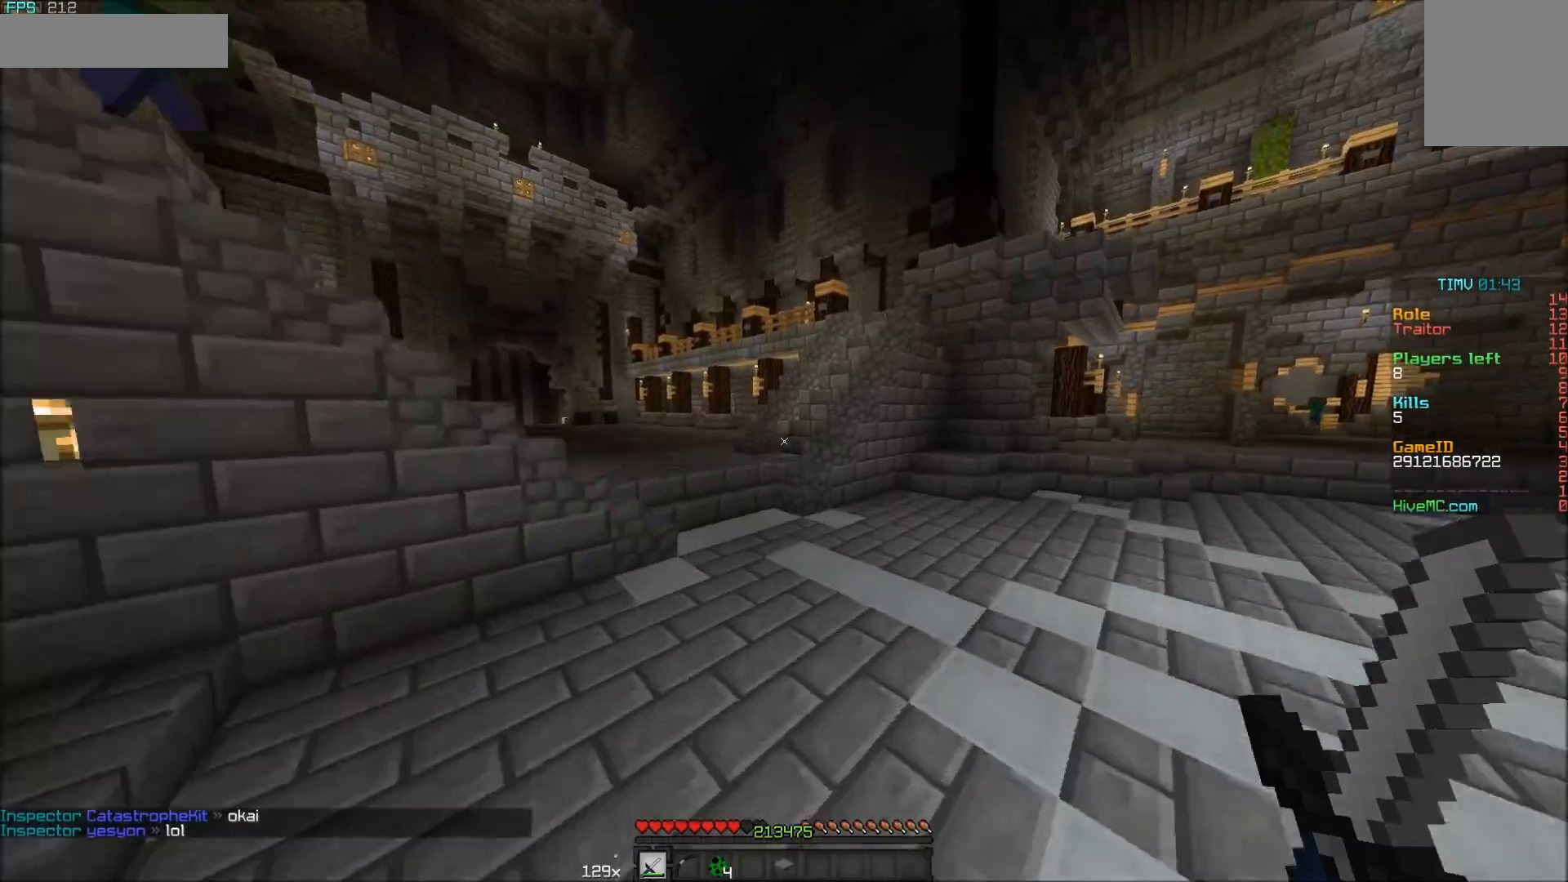
{"keys": ["a", "w"], "mouse": [], "events": [[500, "a", "down"]]}
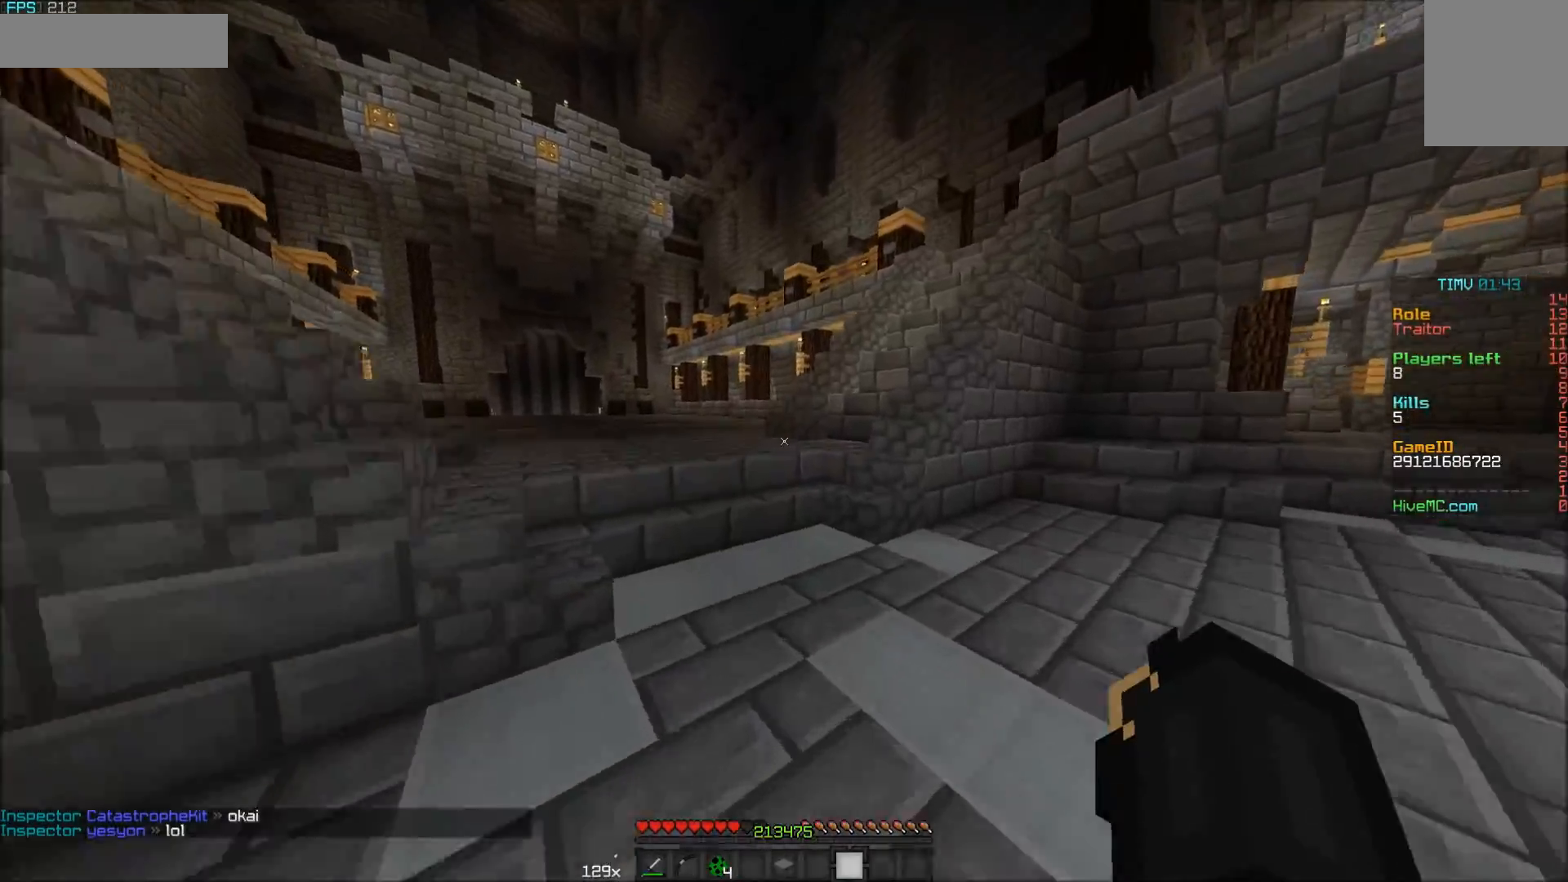
{"keys": ["w"], "mouse": [], "events": [[250, "a", "up"]]}
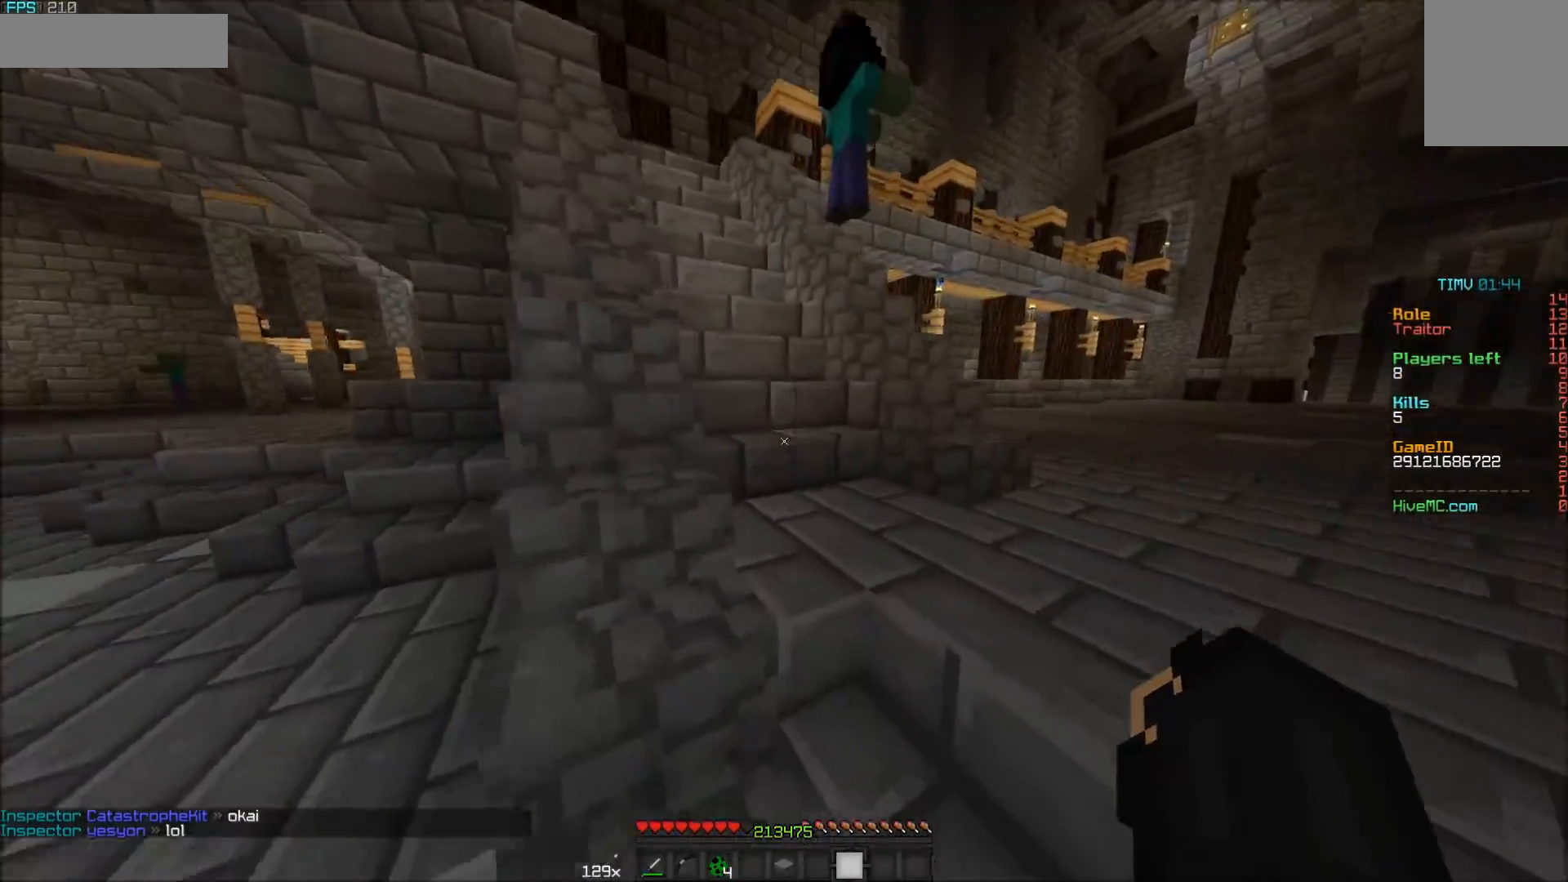
{"keys": ["w"], "mouse": [], "events": []}
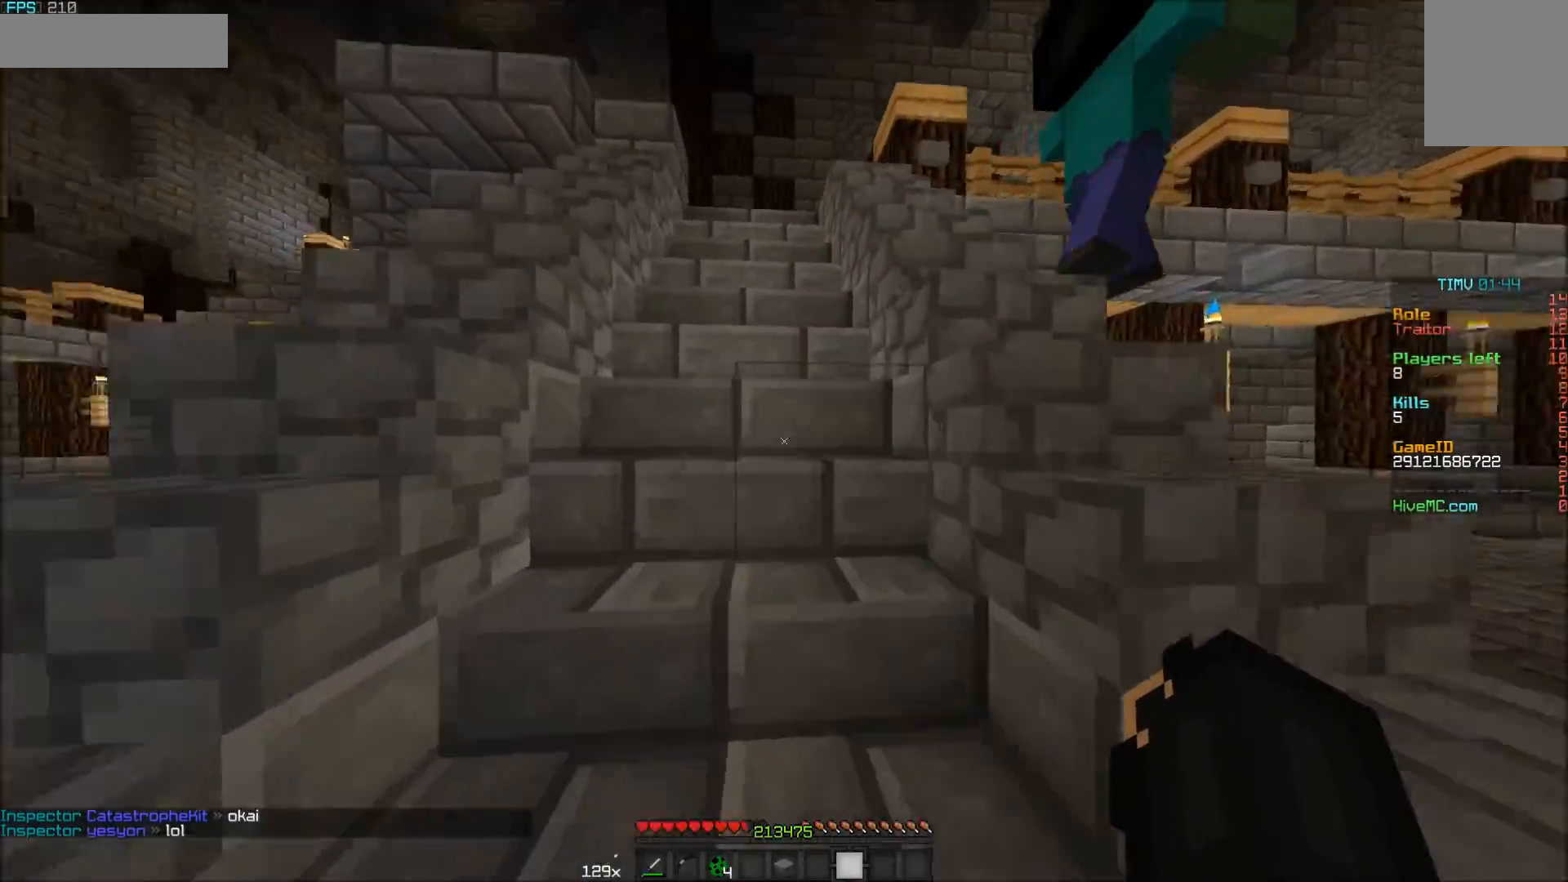
{"keys": ["w"], "mouse": [], "events": []}
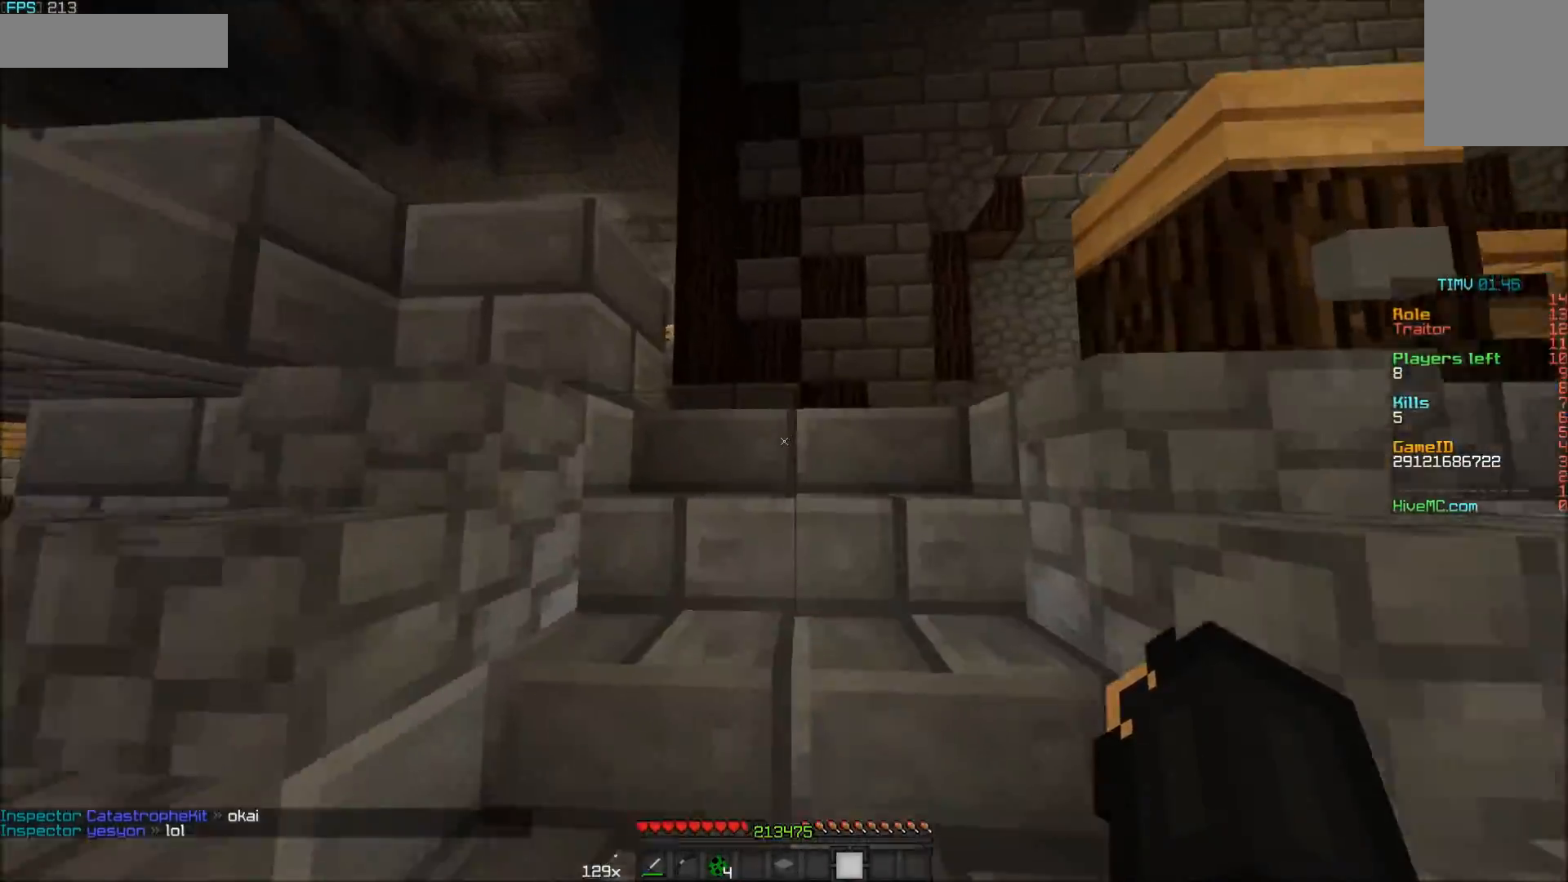
{"keys": ["a", "w"], "mouse": [], "events": [[500, "a", "down"]]}
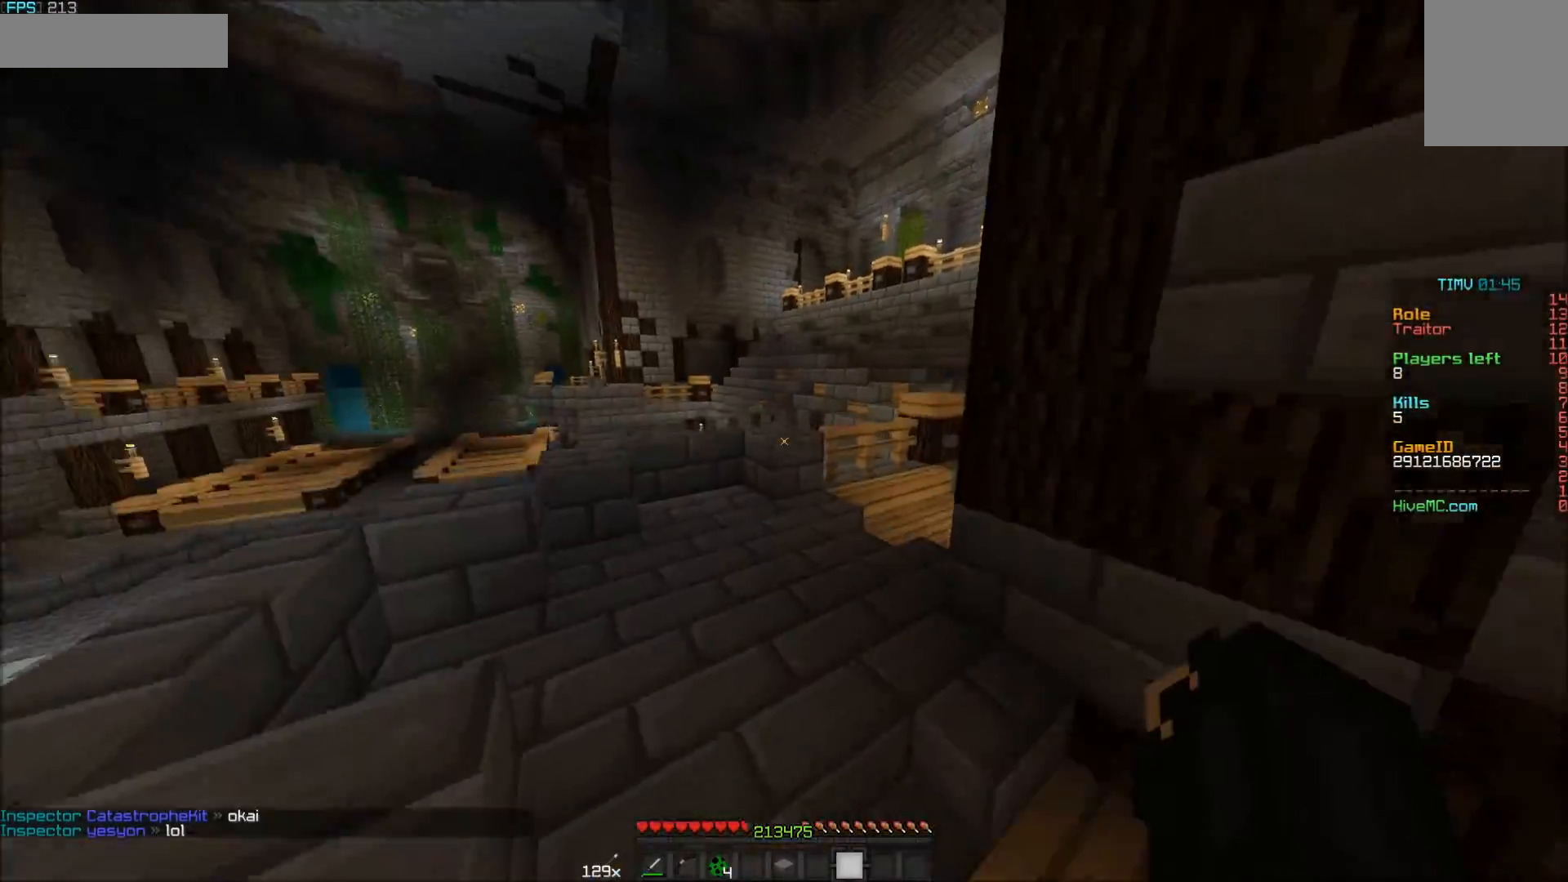
{"keys": ["w"], "mouse": [], "events": [[300, "a", "up"]]}
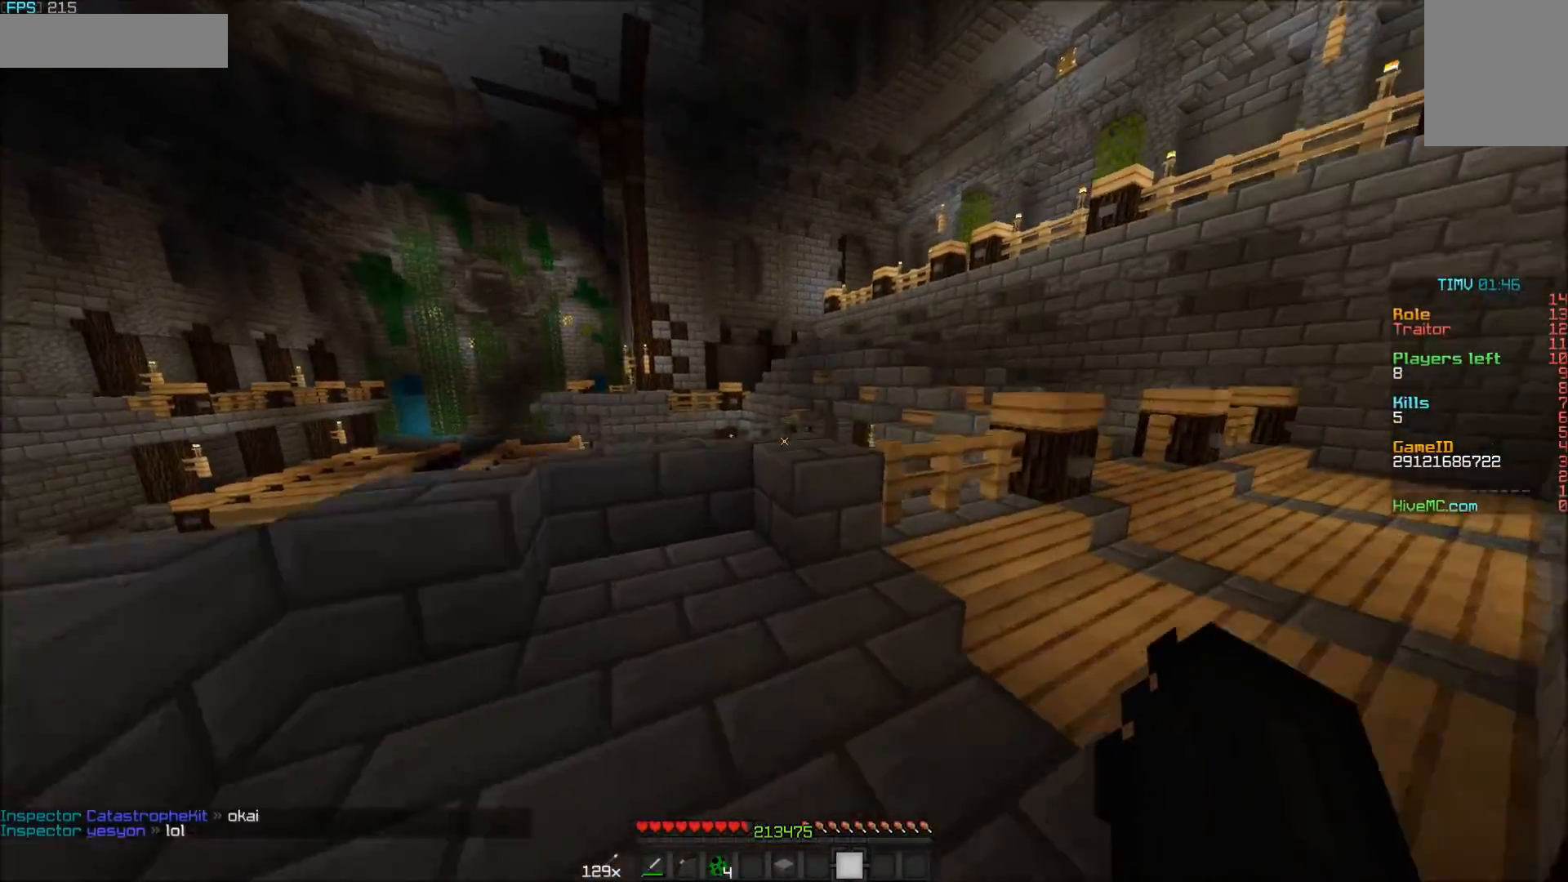
{"keys": ["w"], "mouse": [], "events": []}
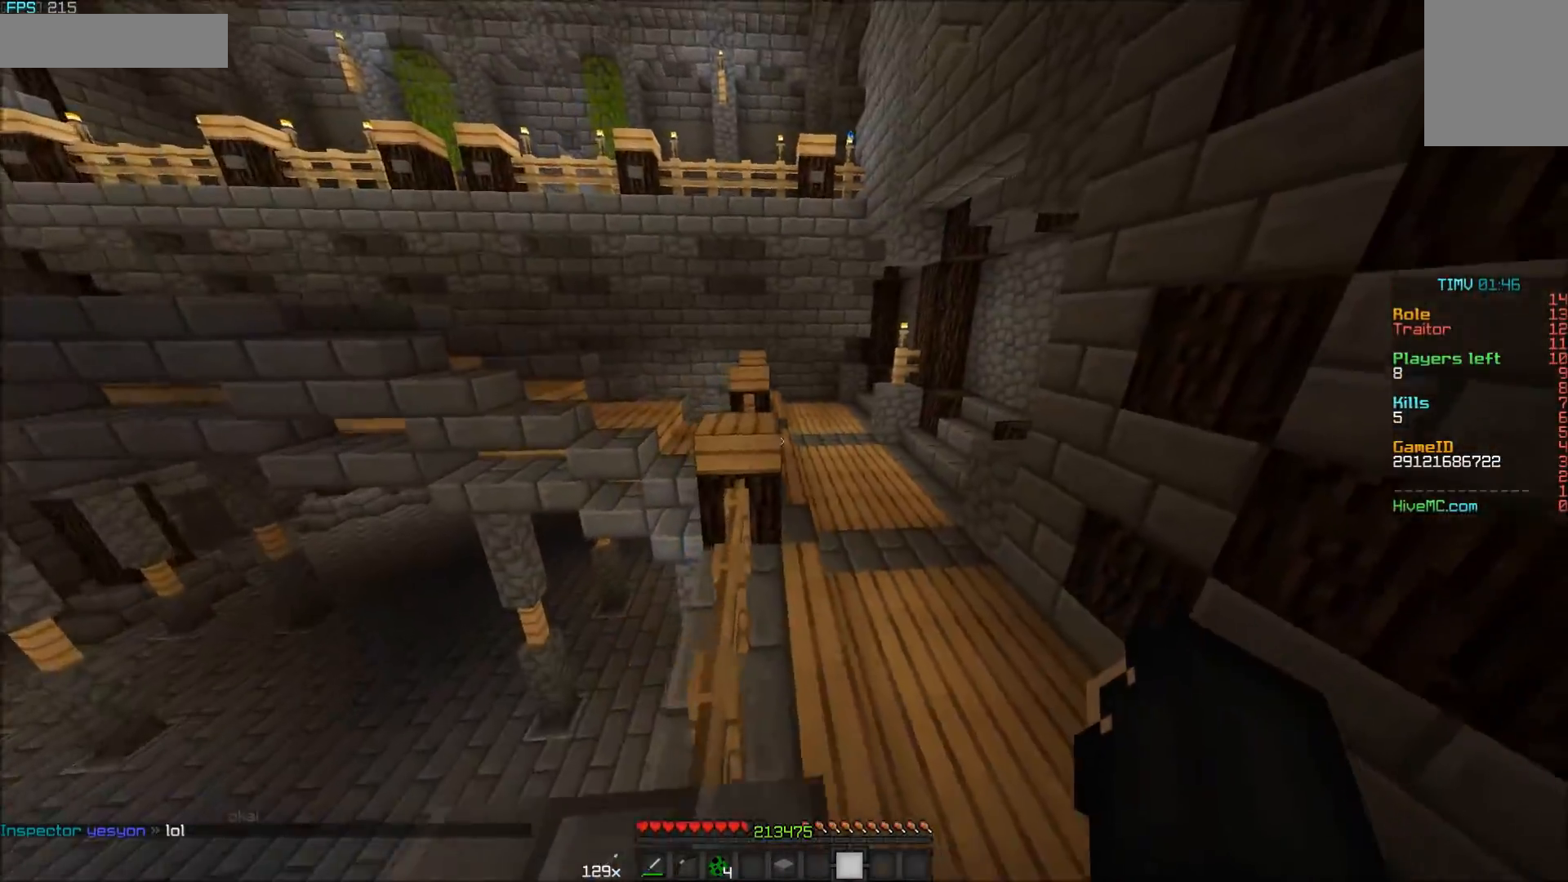
{"keys": ["w"], "mouse": ["left"], "events": [[500, "mouse_left", "down"]]}
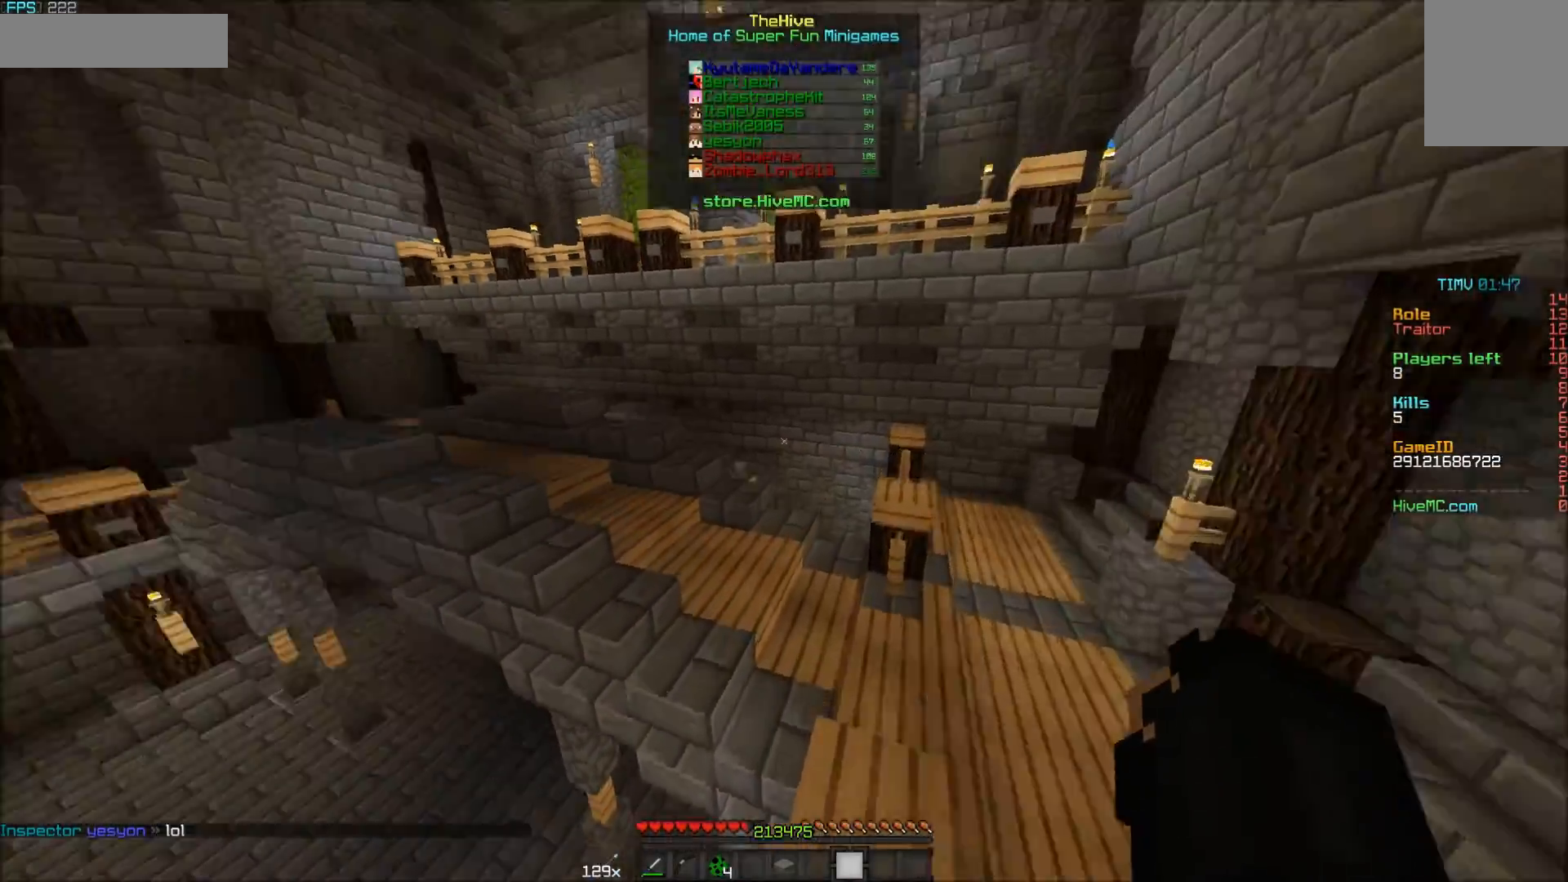
{"keys": ["w"], "mouse": [], "events": [[50, "mouse_left", "up"], [100, "mouse_left", "down"], [267, "mouse_left", "up"], [300, "mouse_left", "down"], [350, "mouse_left", "up"]]}
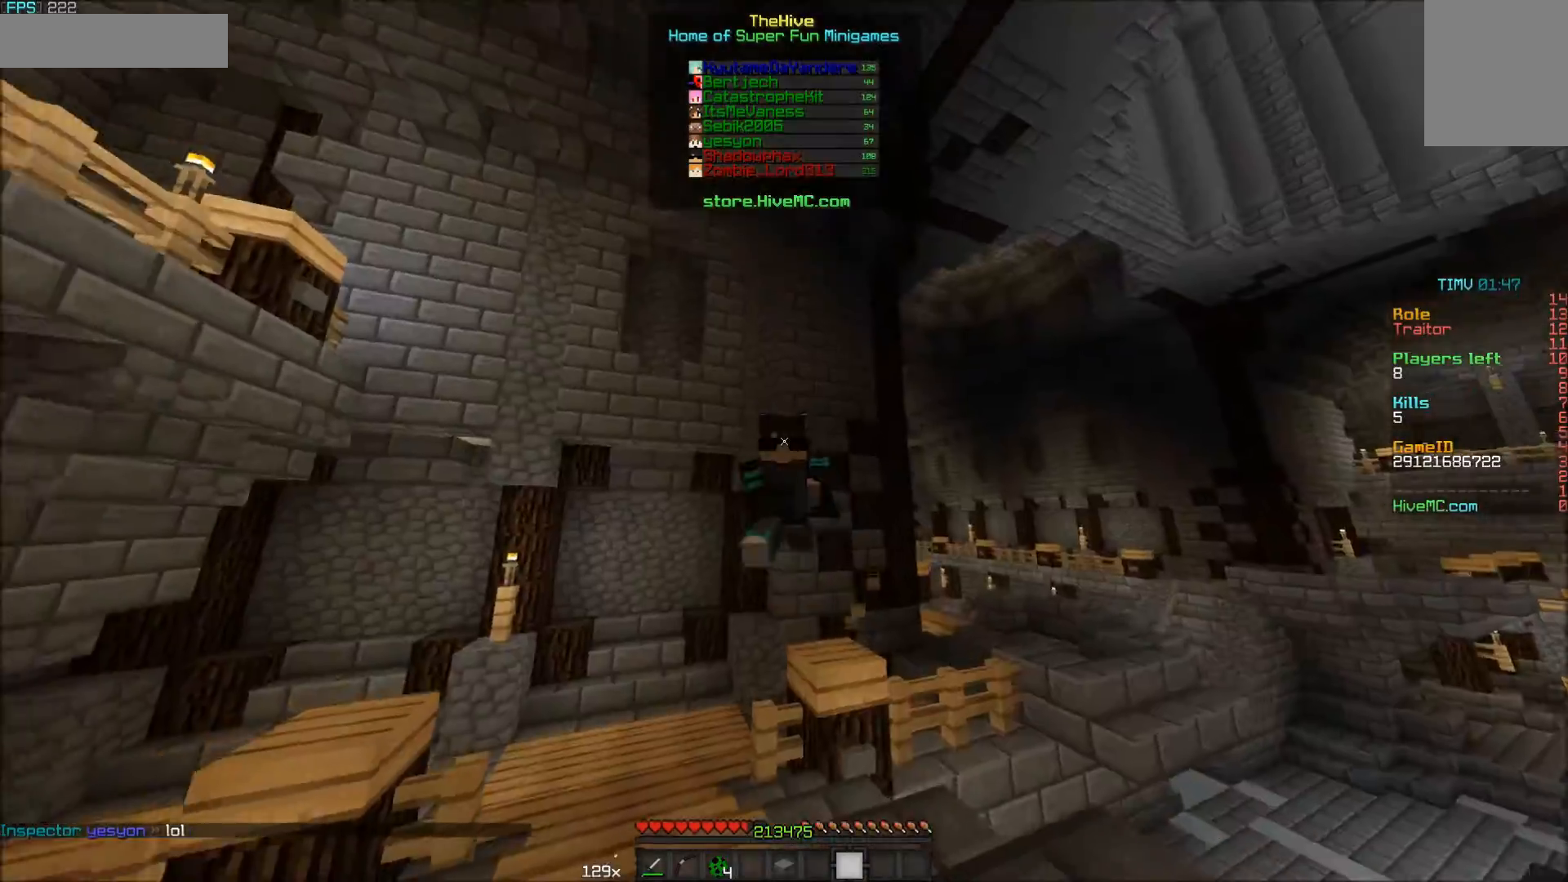
{"keys": ["w"], "mouse": [], "events": []}
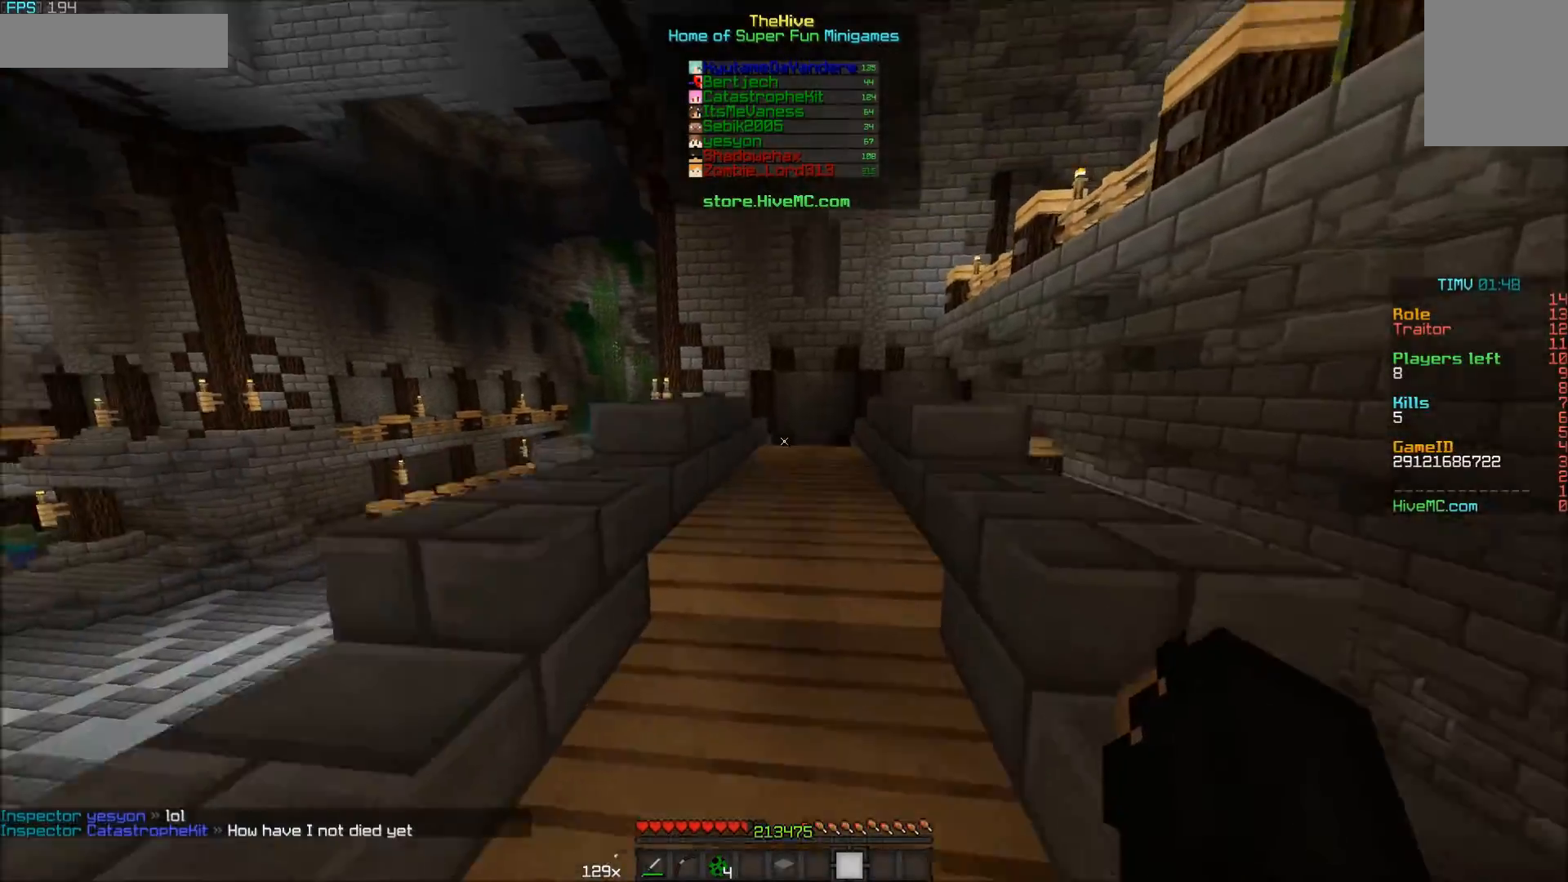
{"keys": ["w"], "mouse": ["left"], "events": [[500, "mouse_left", "down"]]}
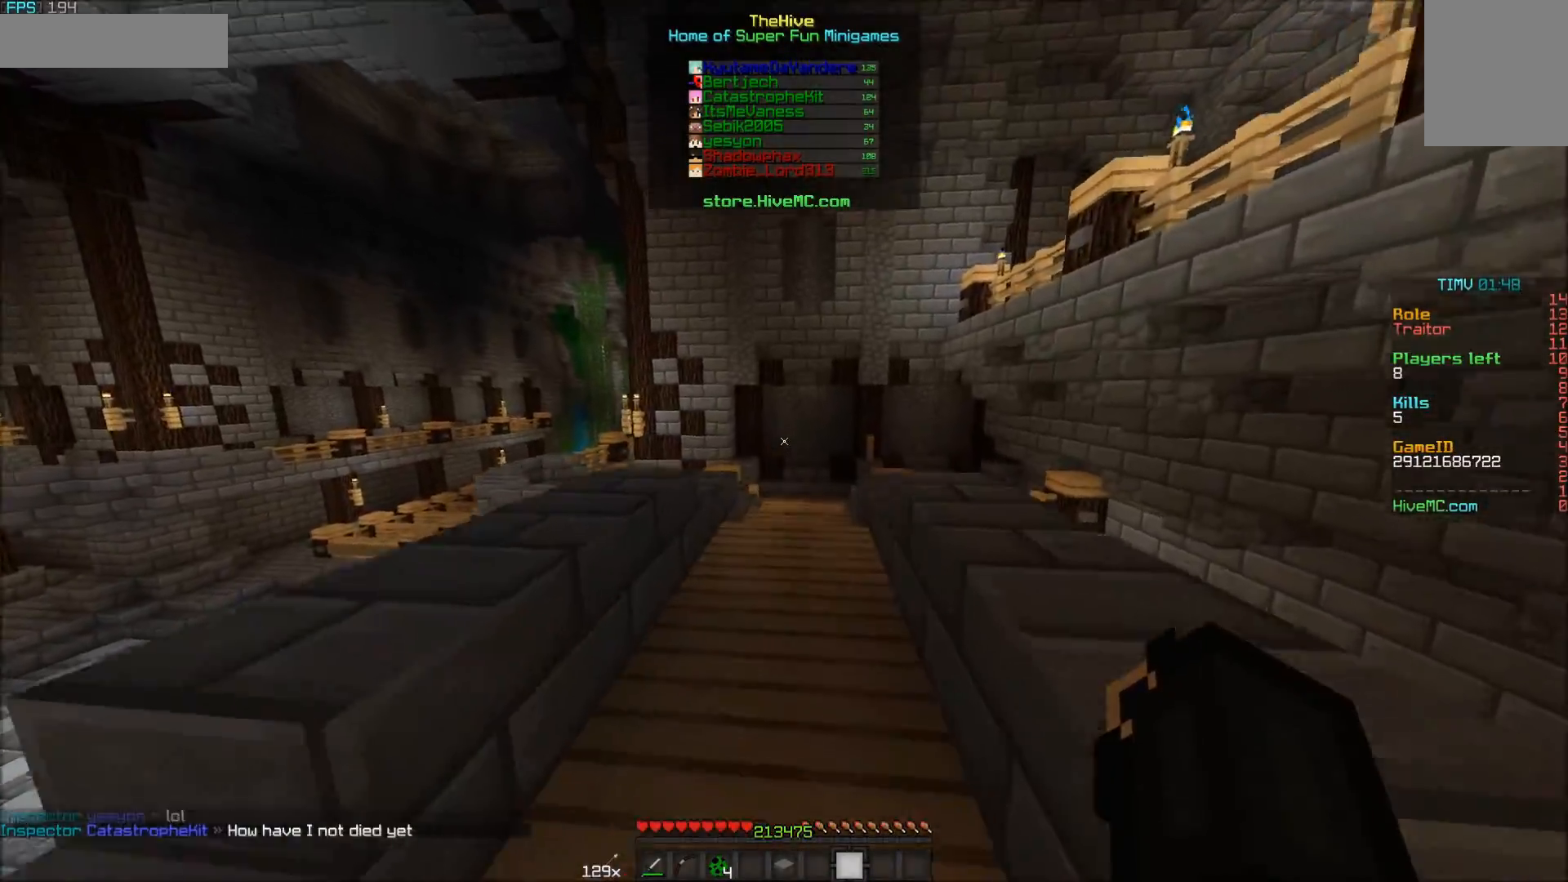
{"keys": ["w"], "mouse": [], "events": [[100, "mouse_left", "up"], [150, "mouse_left", "down"], [200, "mouse_left", "up"], [233, "mouse_left", "down"], [300, "mouse_left", "up"], [350, "mouse_left", "down"], [400, "mouse_left", "up"], [450, "mouse_left", "down"], [500, "mouse_left", "up"]]}
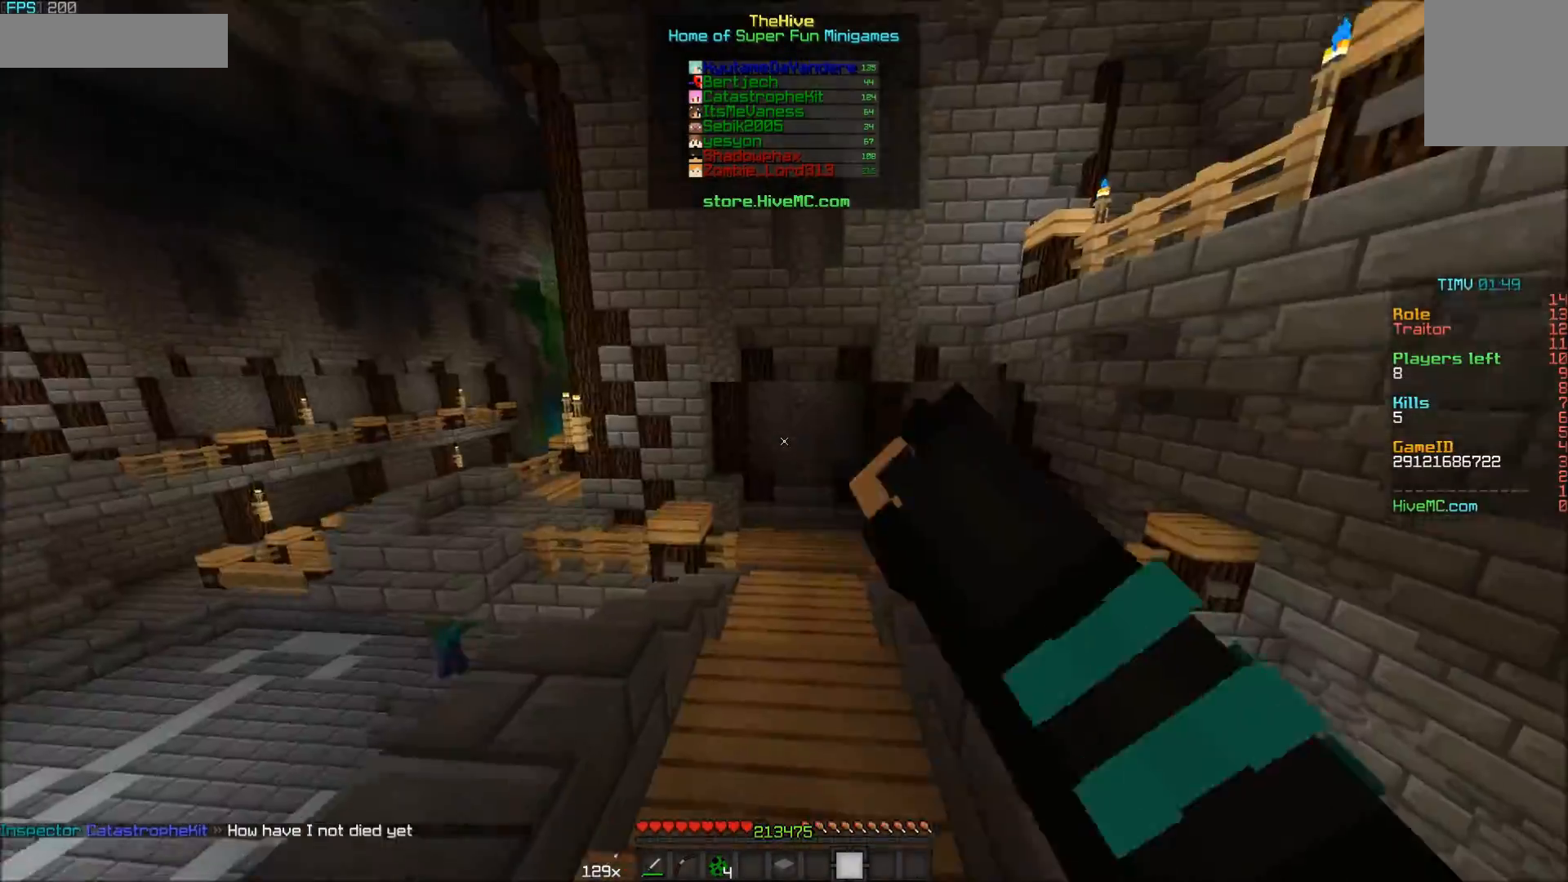
{"keys": ["w"], "mouse": [], "events": []}
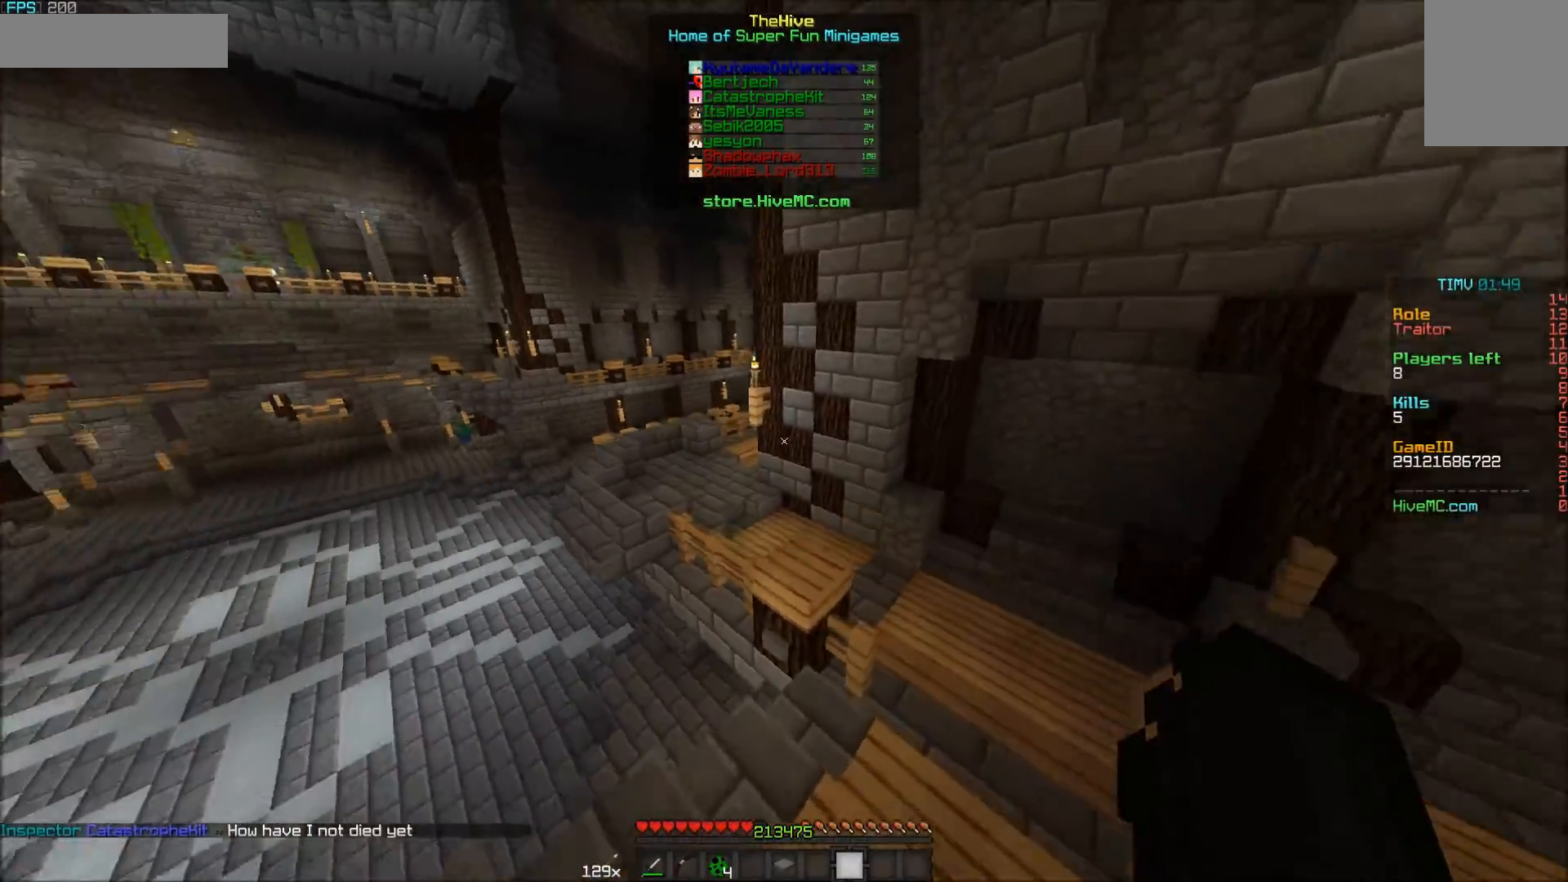
{"keys": ["w"], "mouse": [], "events": []}
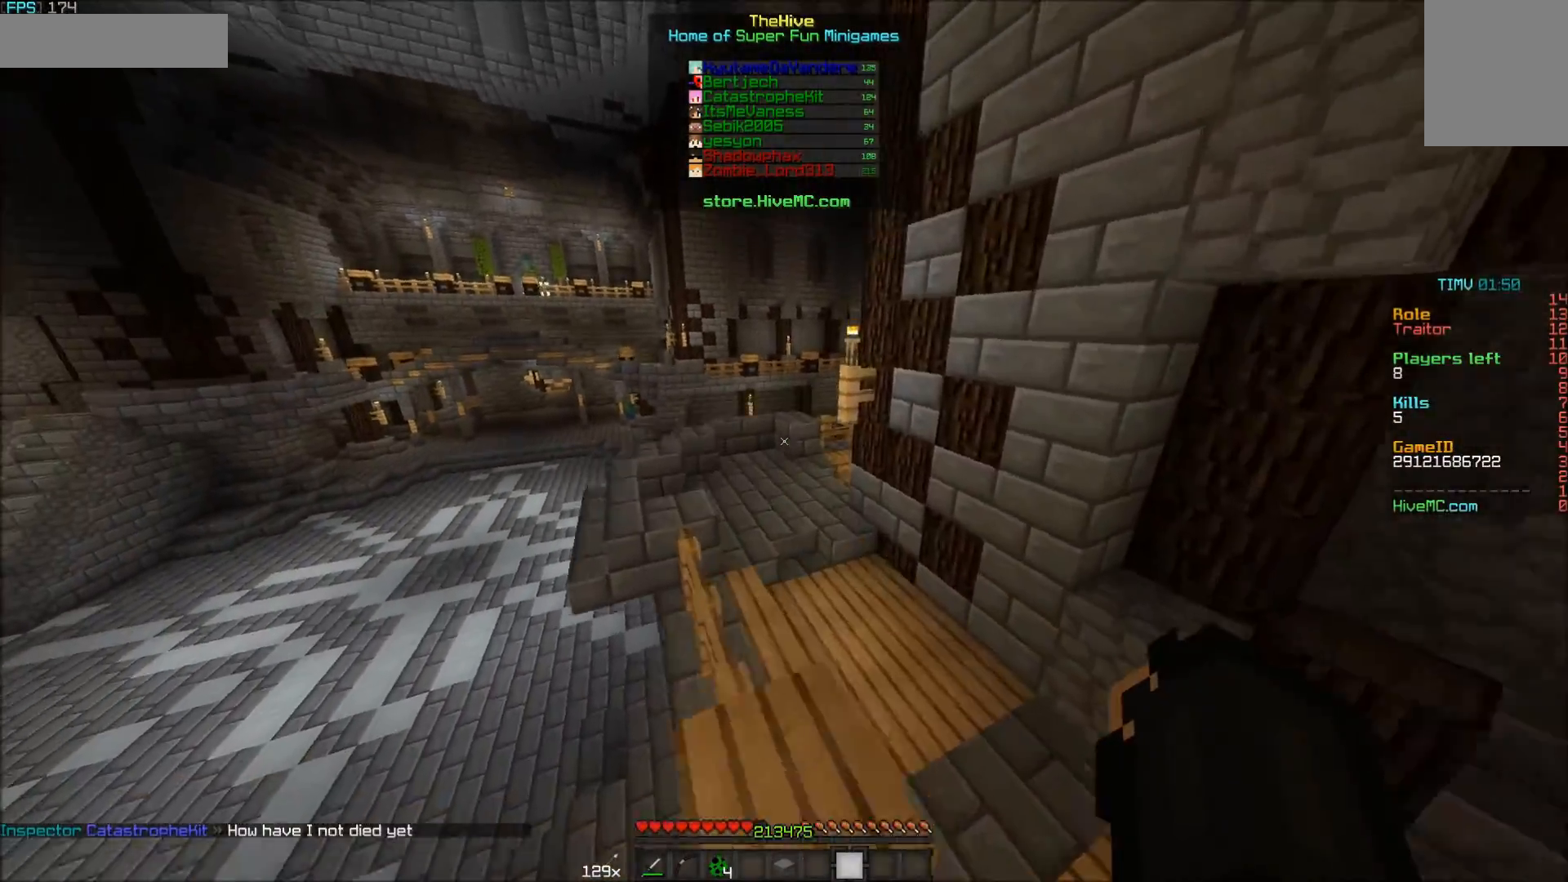
{"keys": ["w"], "mouse": [], "events": []}
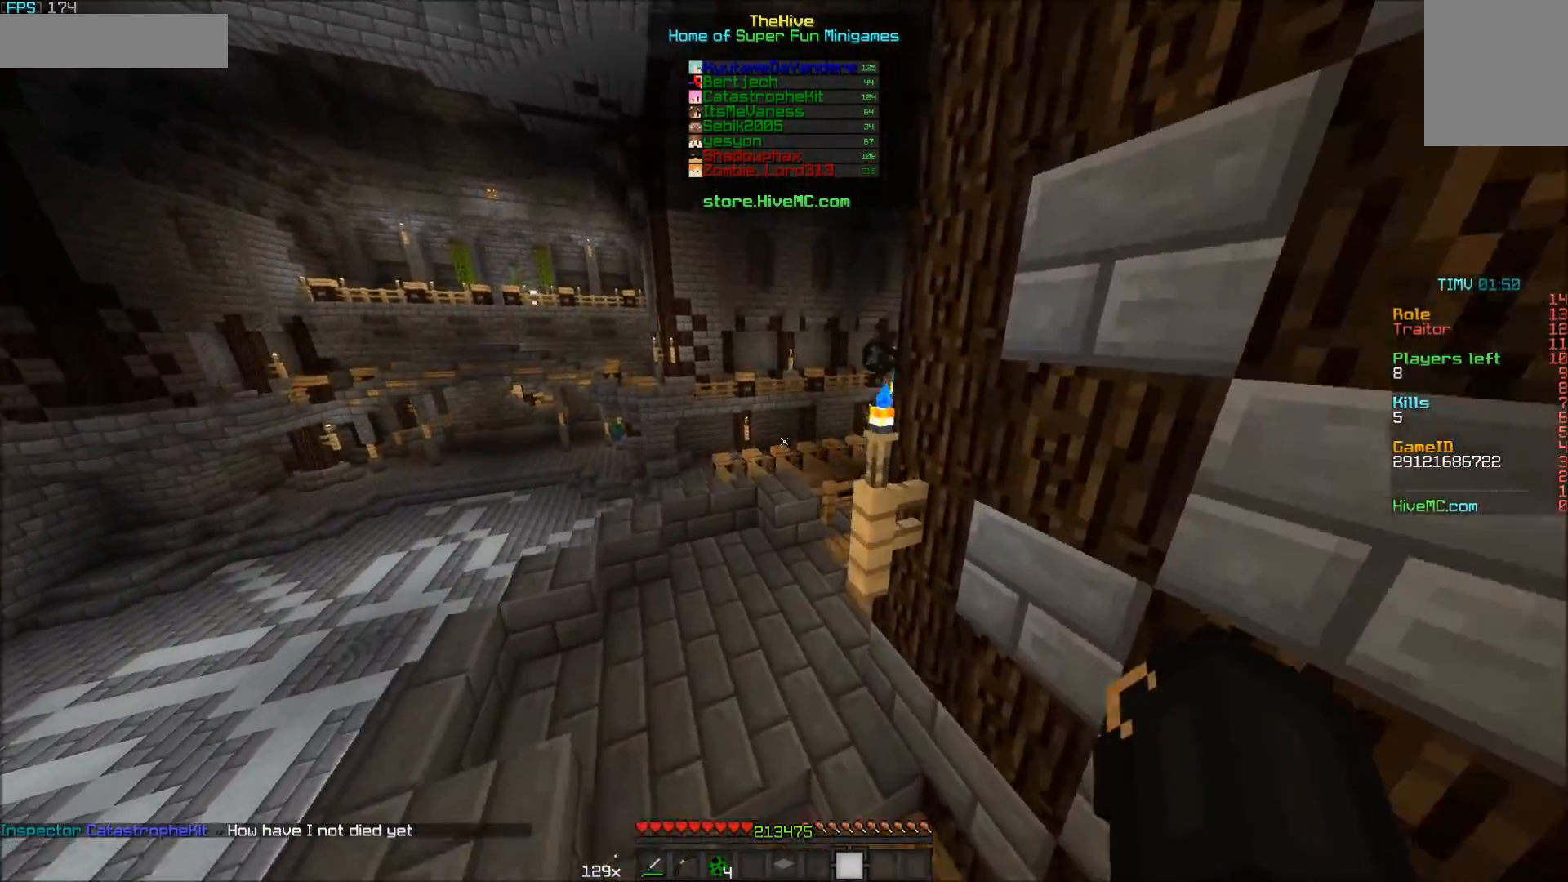
{"keys": ["w"], "mouse": [], "events": []}
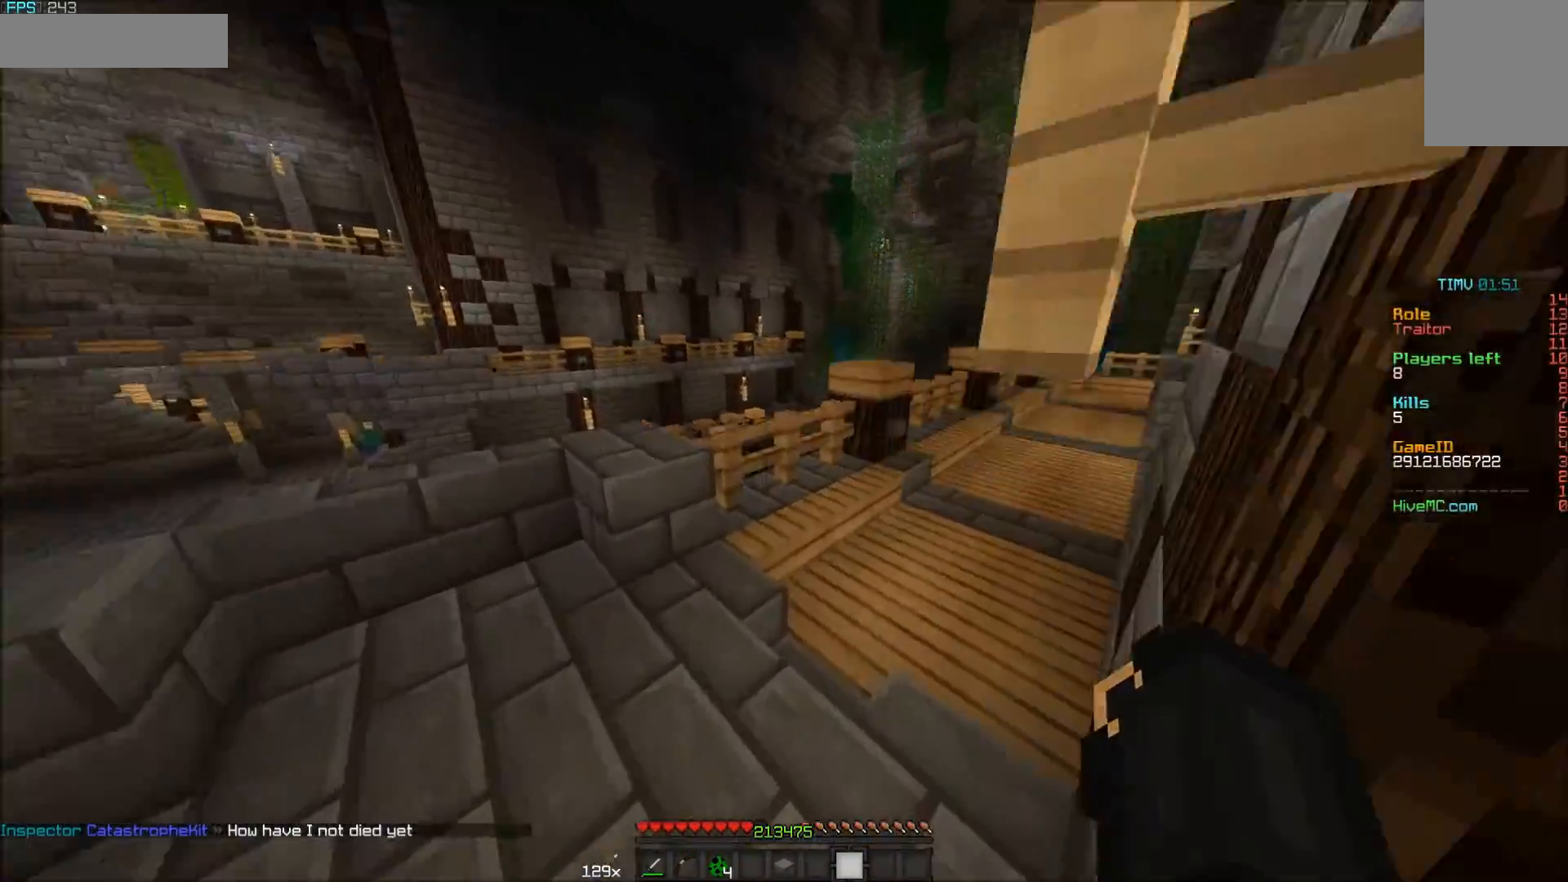
{"keys": ["w"], "mouse": [], "events": []}
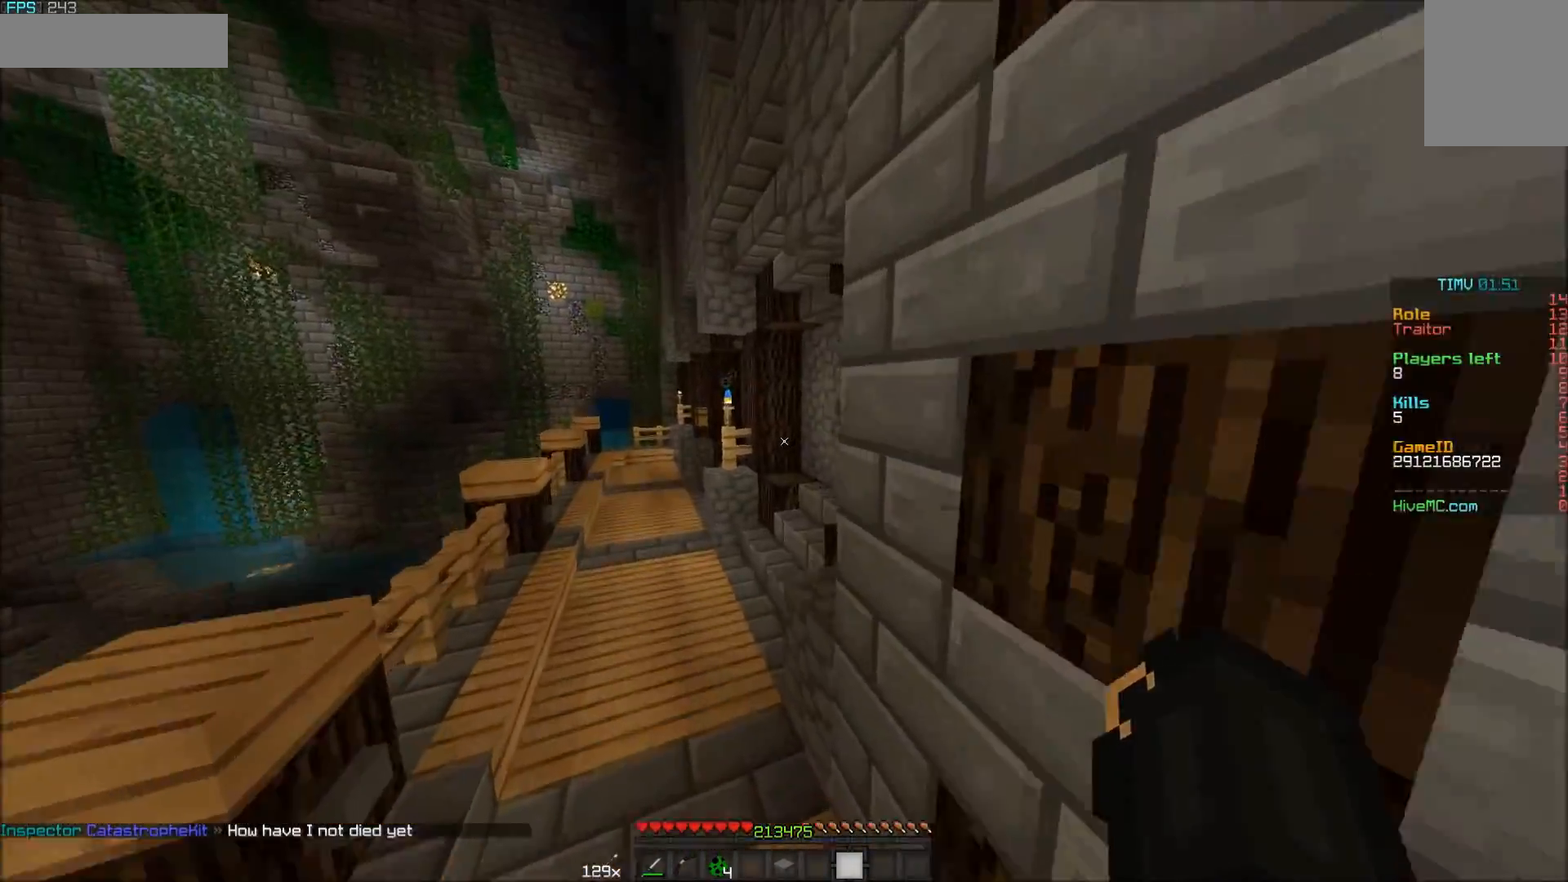
{"keys": ["a", "w"], "mouse": [], "events": [[450, "a", "down"]]}
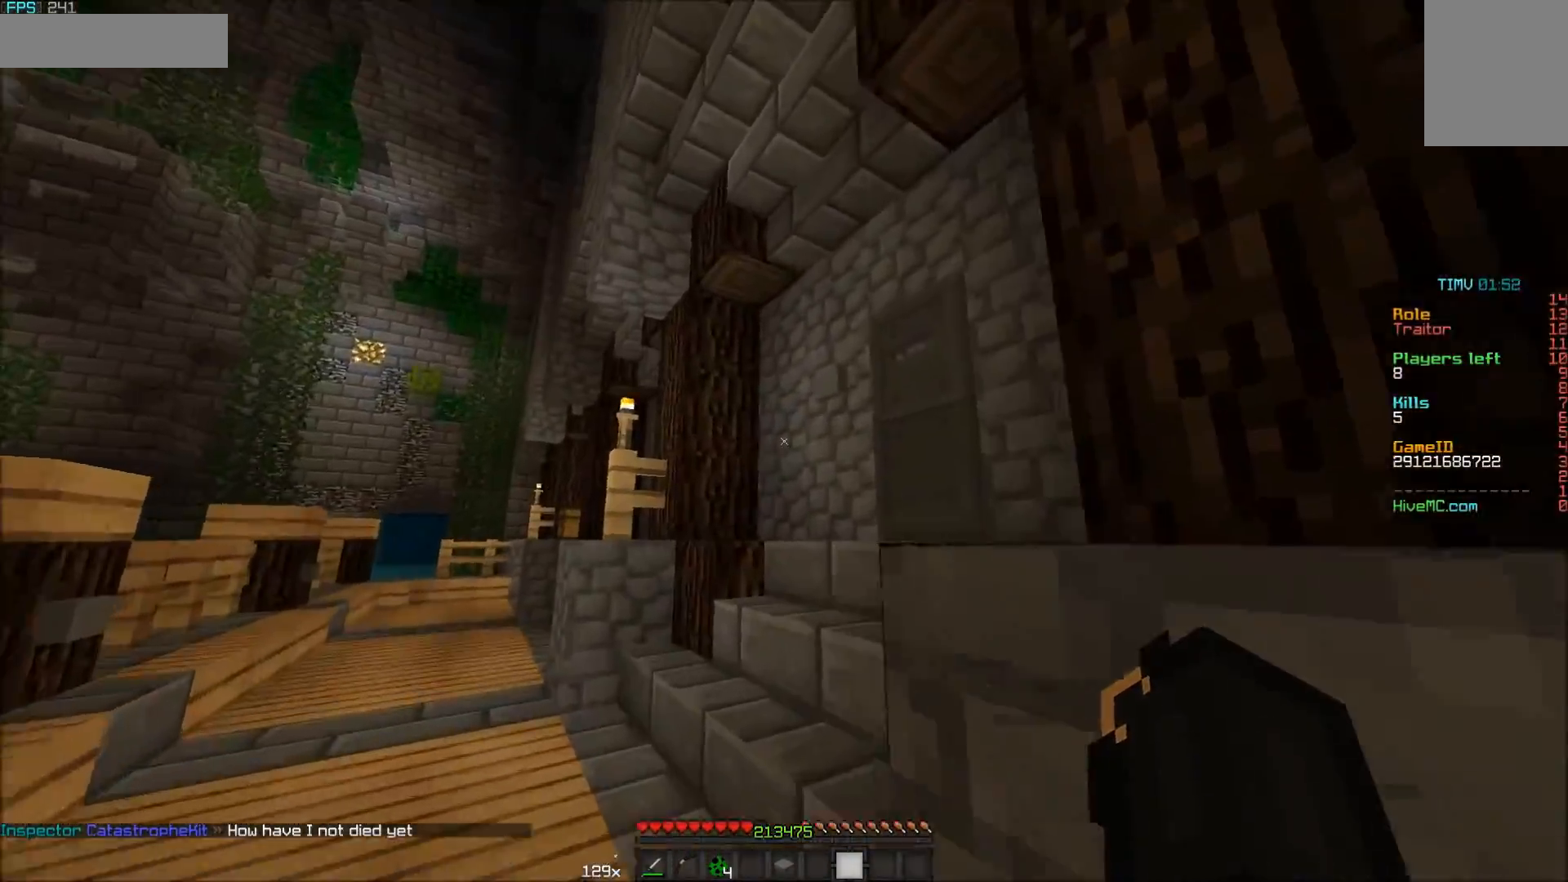
{"keys": ["a", "w"], "mouse": [], "events": []}
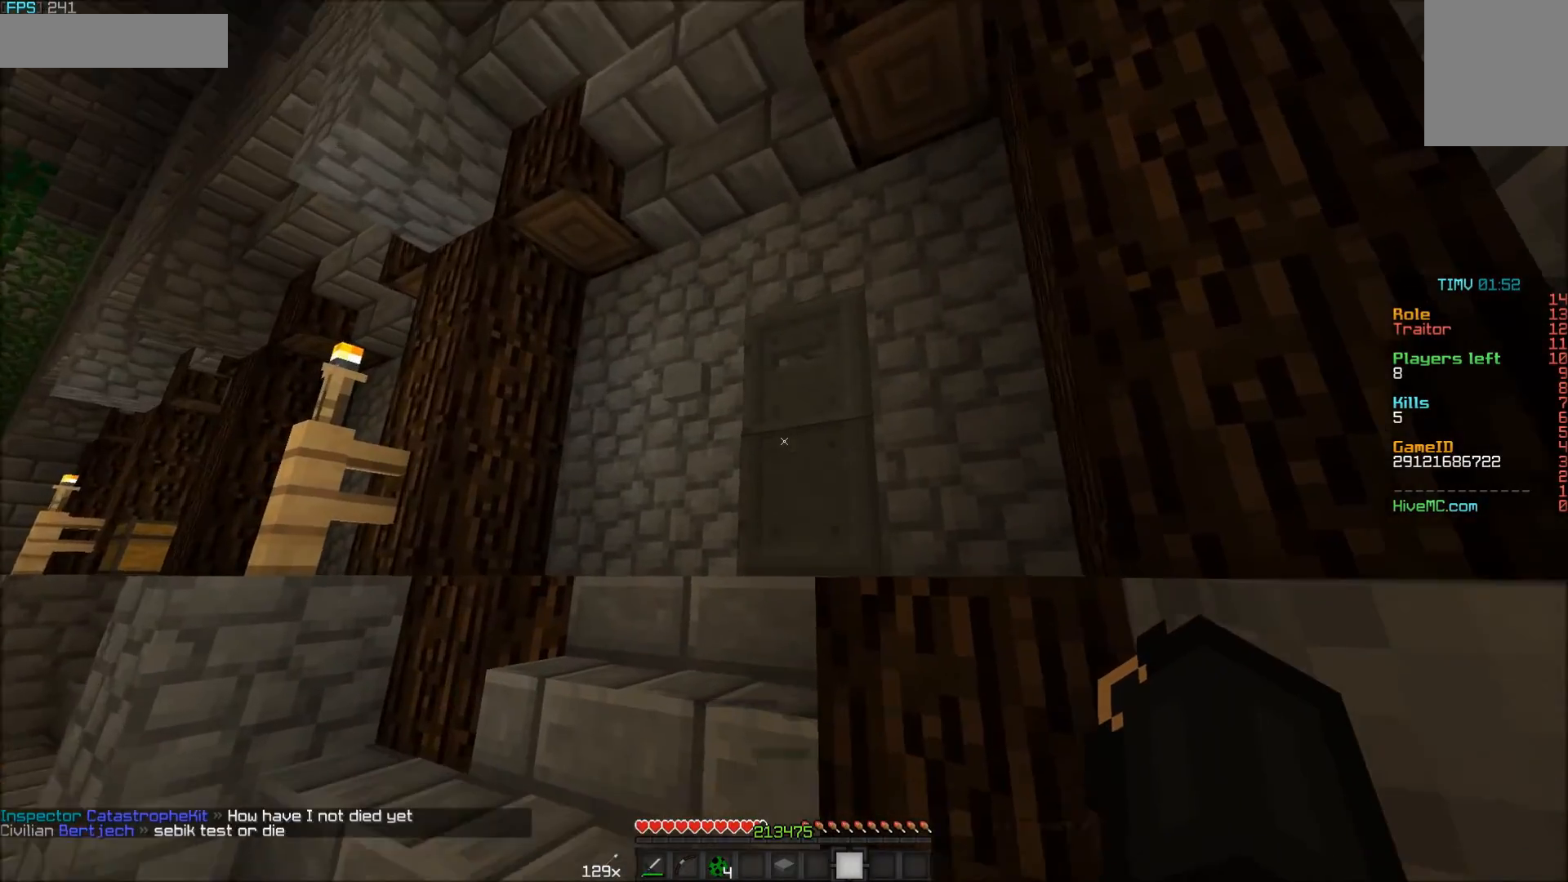
{"keys": ["w"], "mouse": [], "events": [[450, "a", "up"]]}
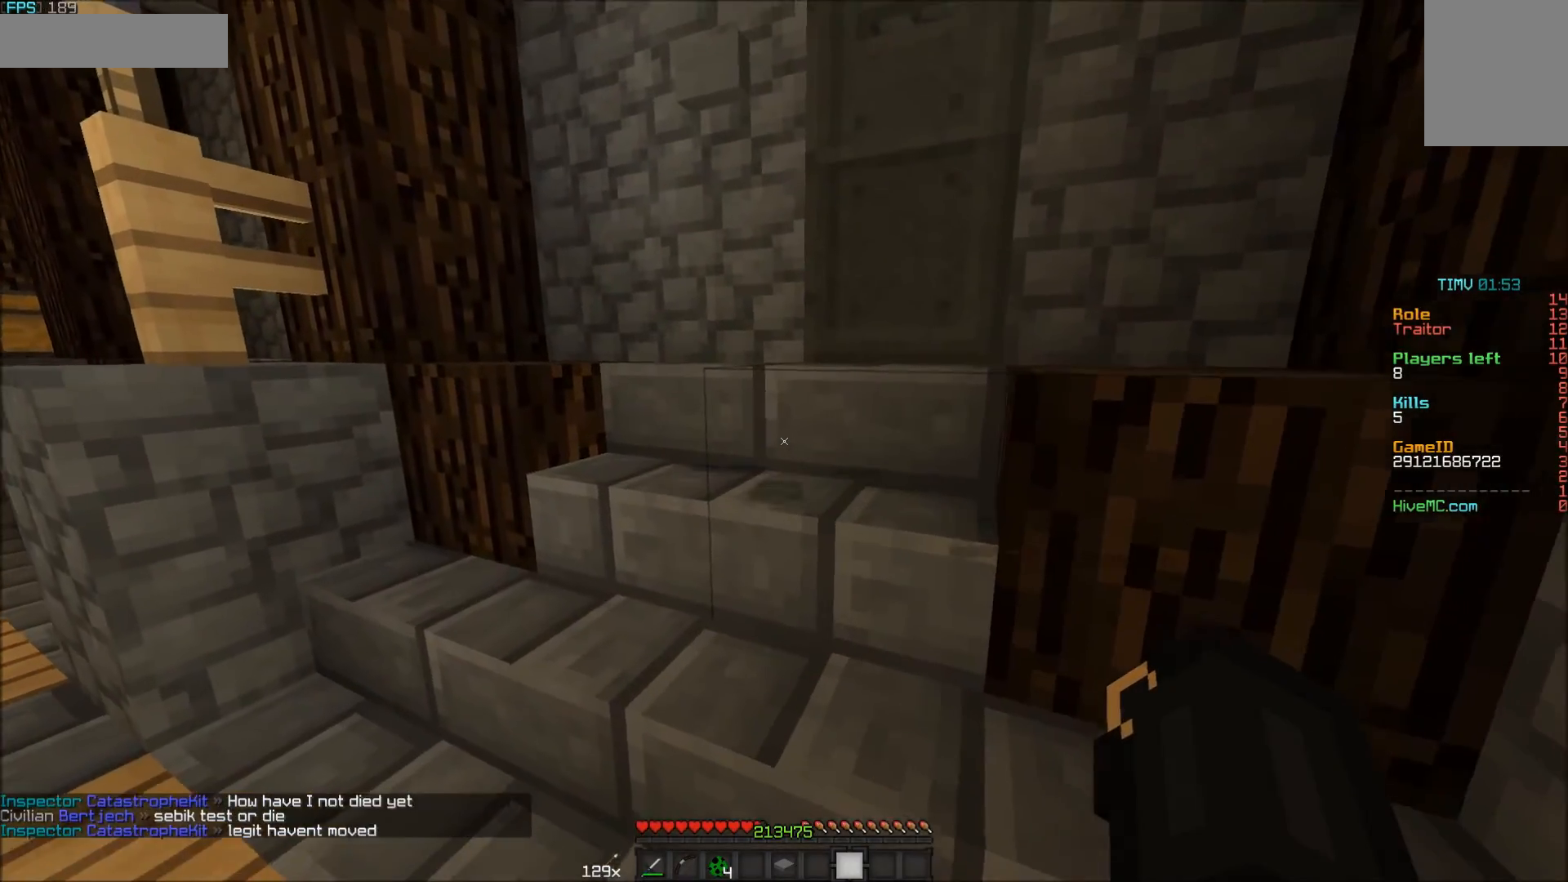
{"keys": ["w"], "mouse": [], "events": []}
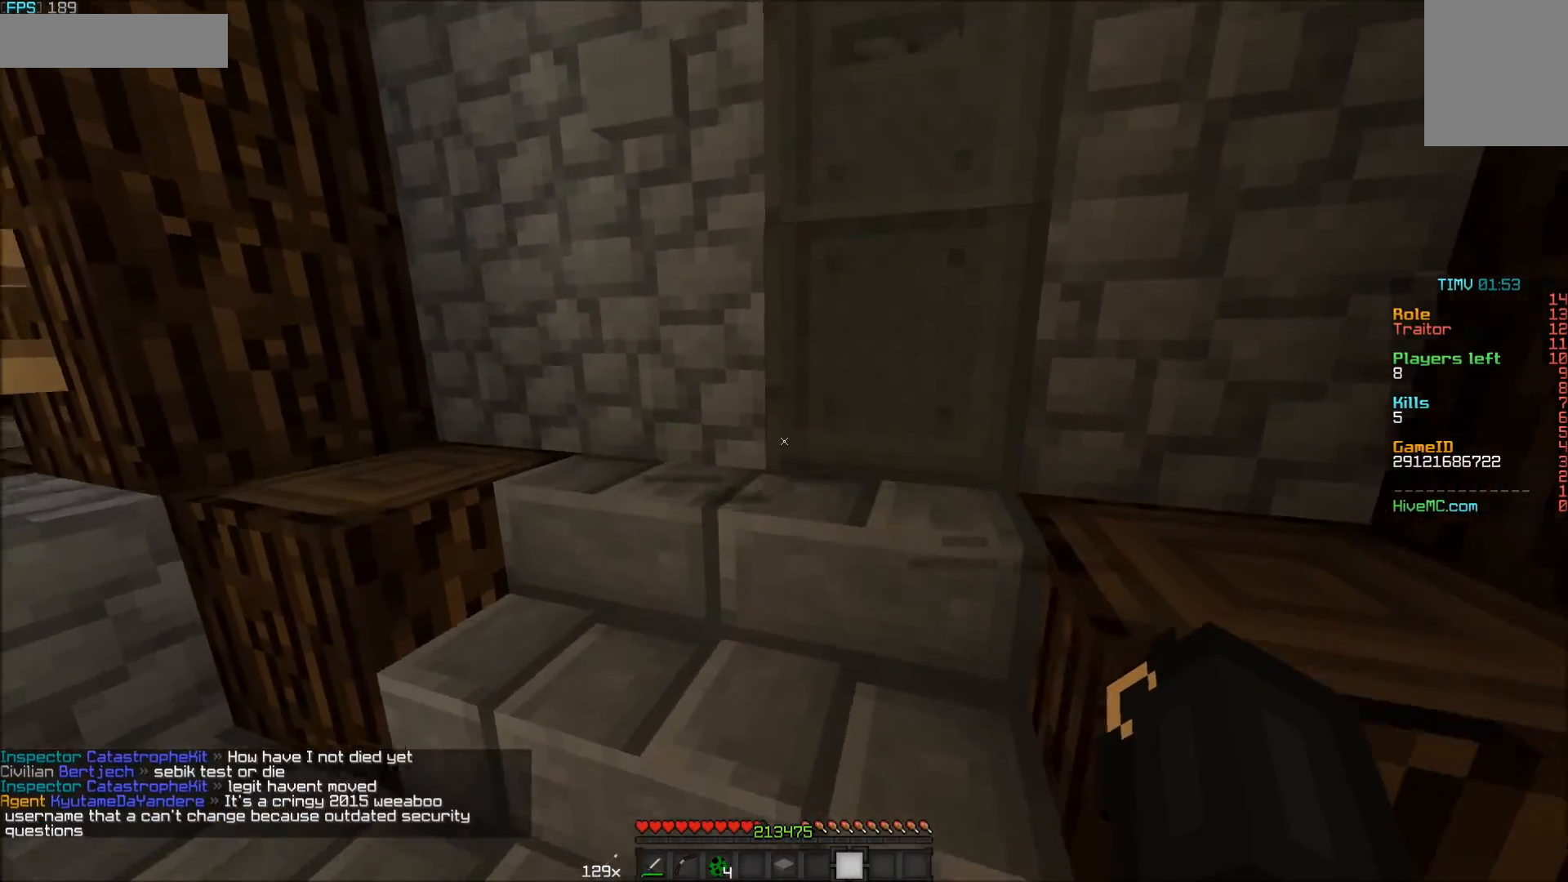
{"keys": ["d", "w"], "mouse": [], "events": [[250, "d", "down"]]}
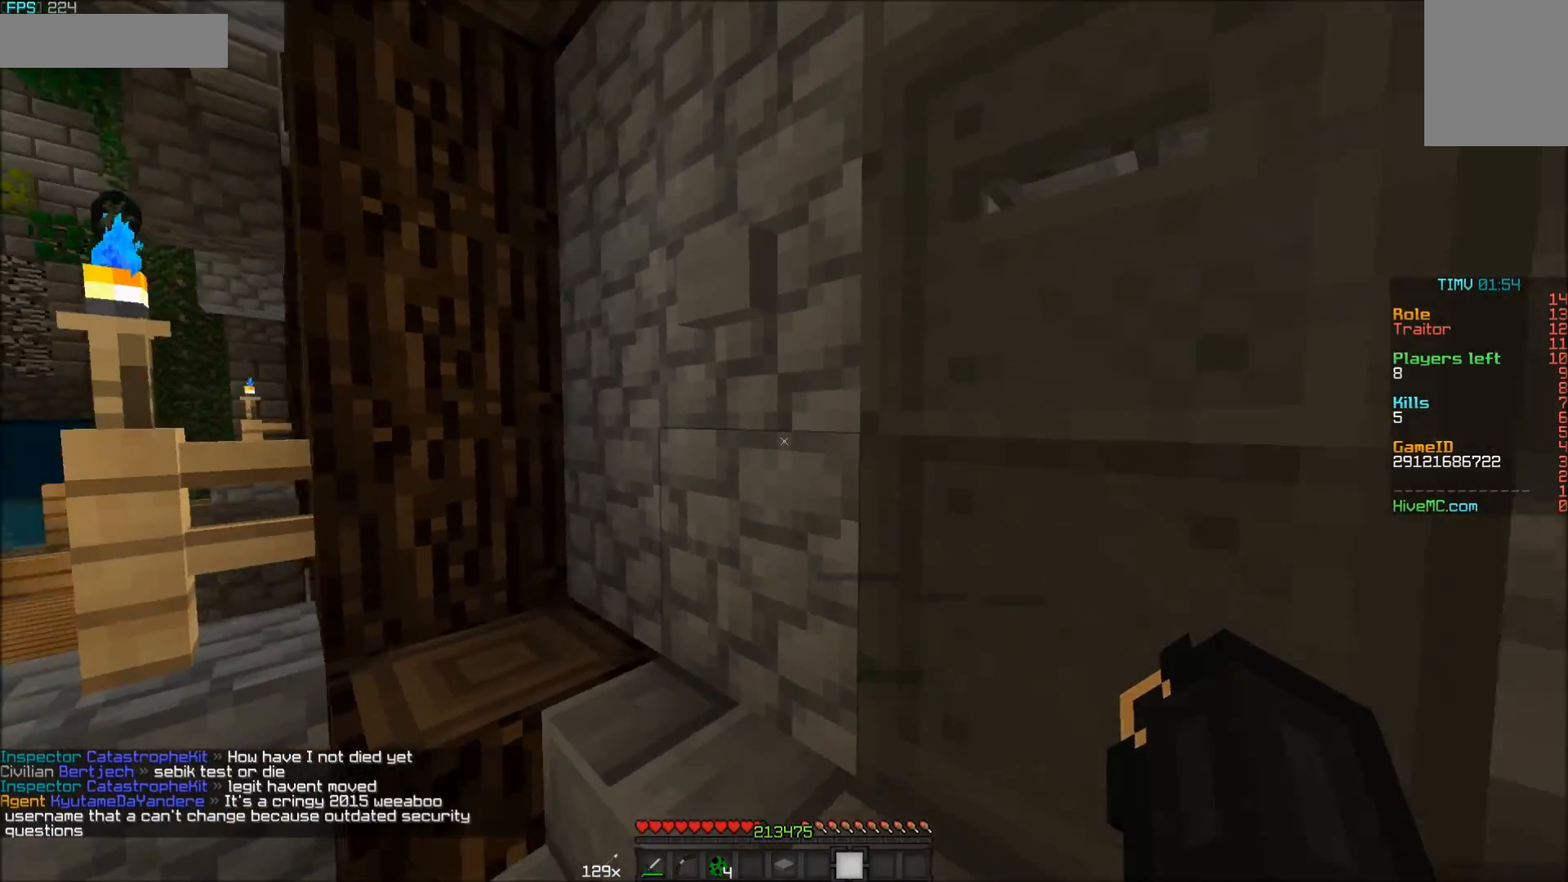
{"keys": [], "mouse": [], "events": [[350, "d", "up"], [350, "w", "up"]]}
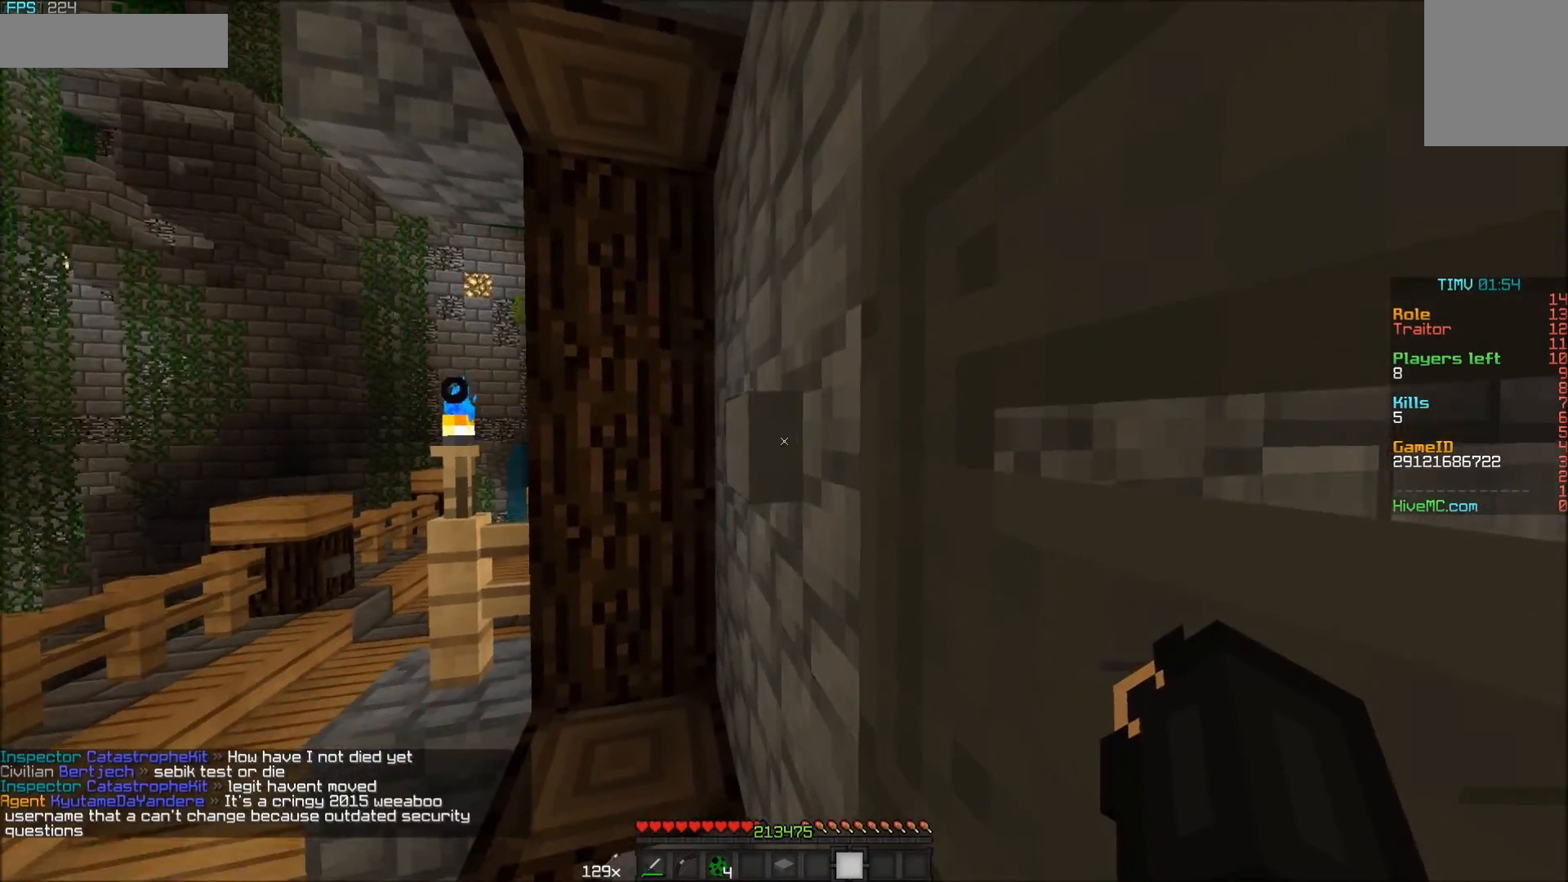
{"keys": ["w"], "mouse": [], "events": [[150, "mouse_right", "down"], [200, "mouse_right", "up"], [250, "d", "down"], [250, "w", "down"], [450, "d", "up"]]}
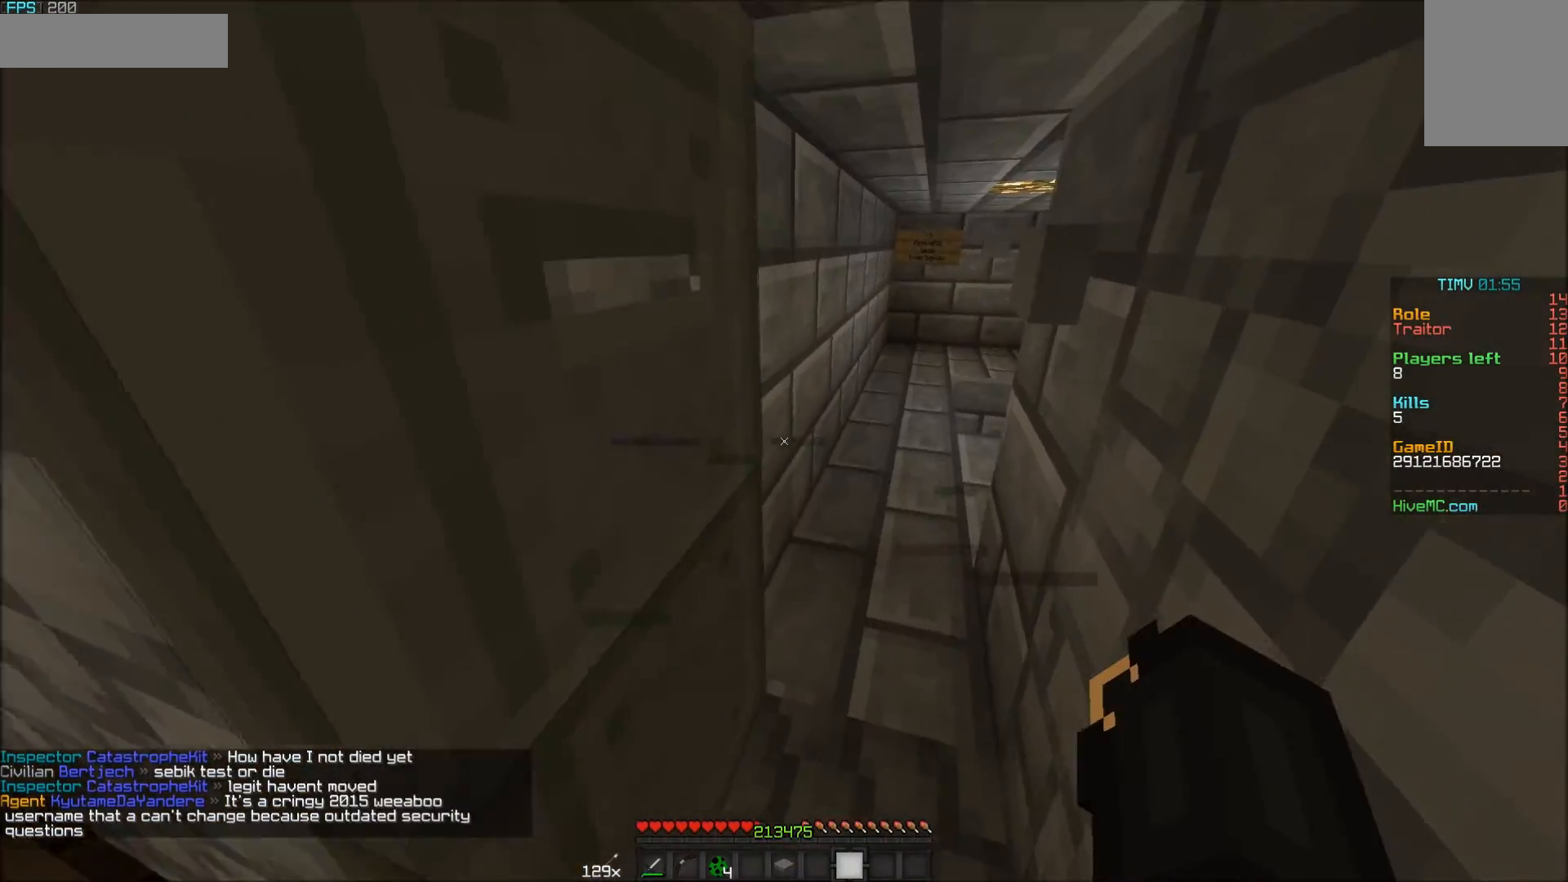
{"keys": ["w"], "mouse": [], "events": []}
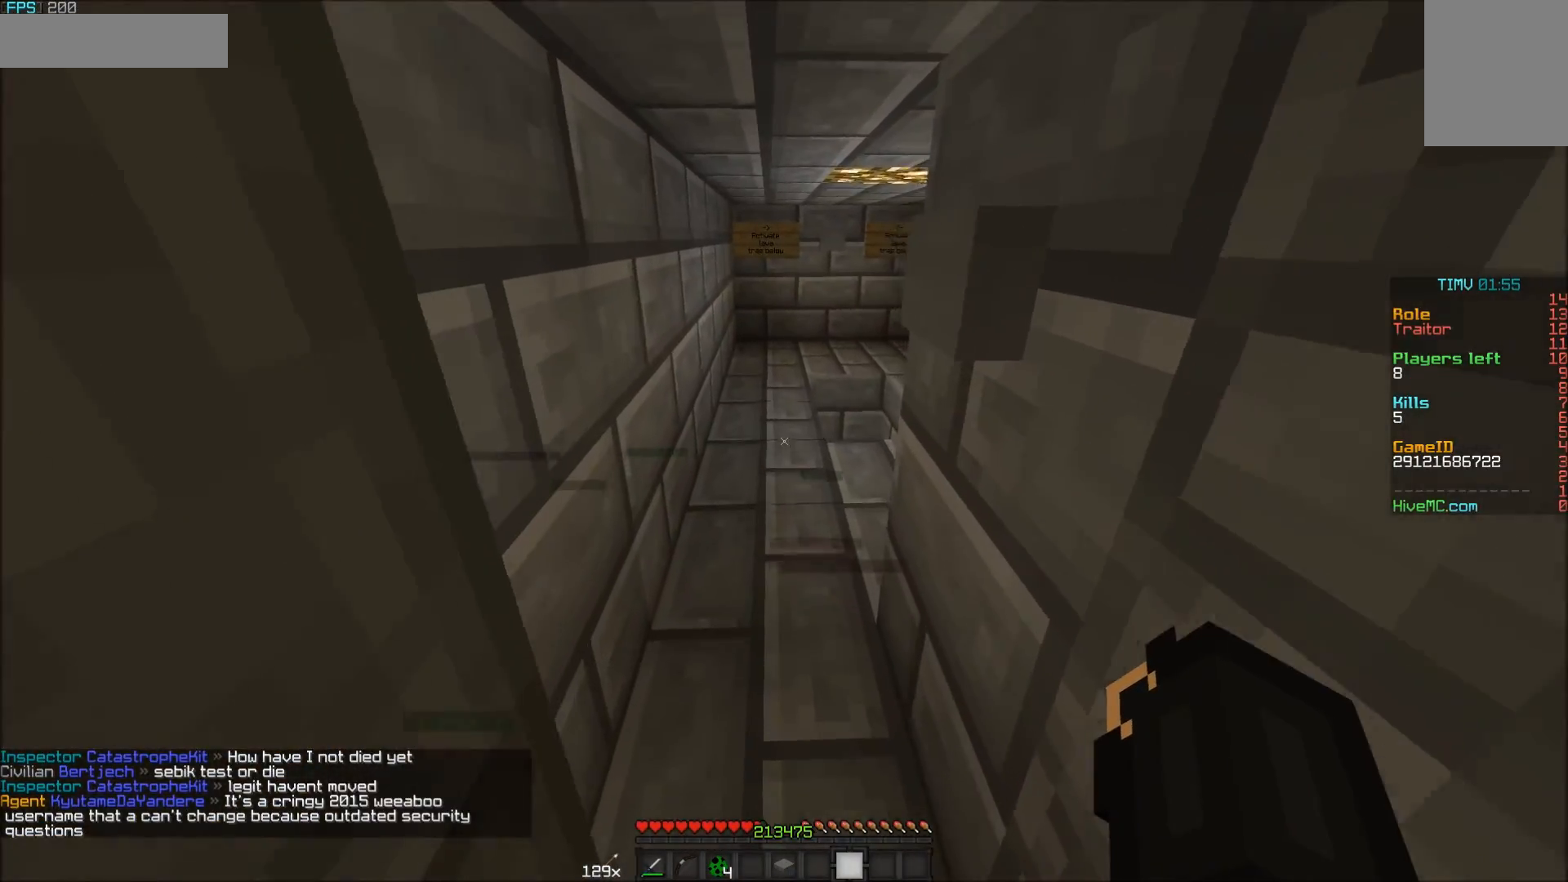
{"keys": ["w"], "mouse": [], "events": []}
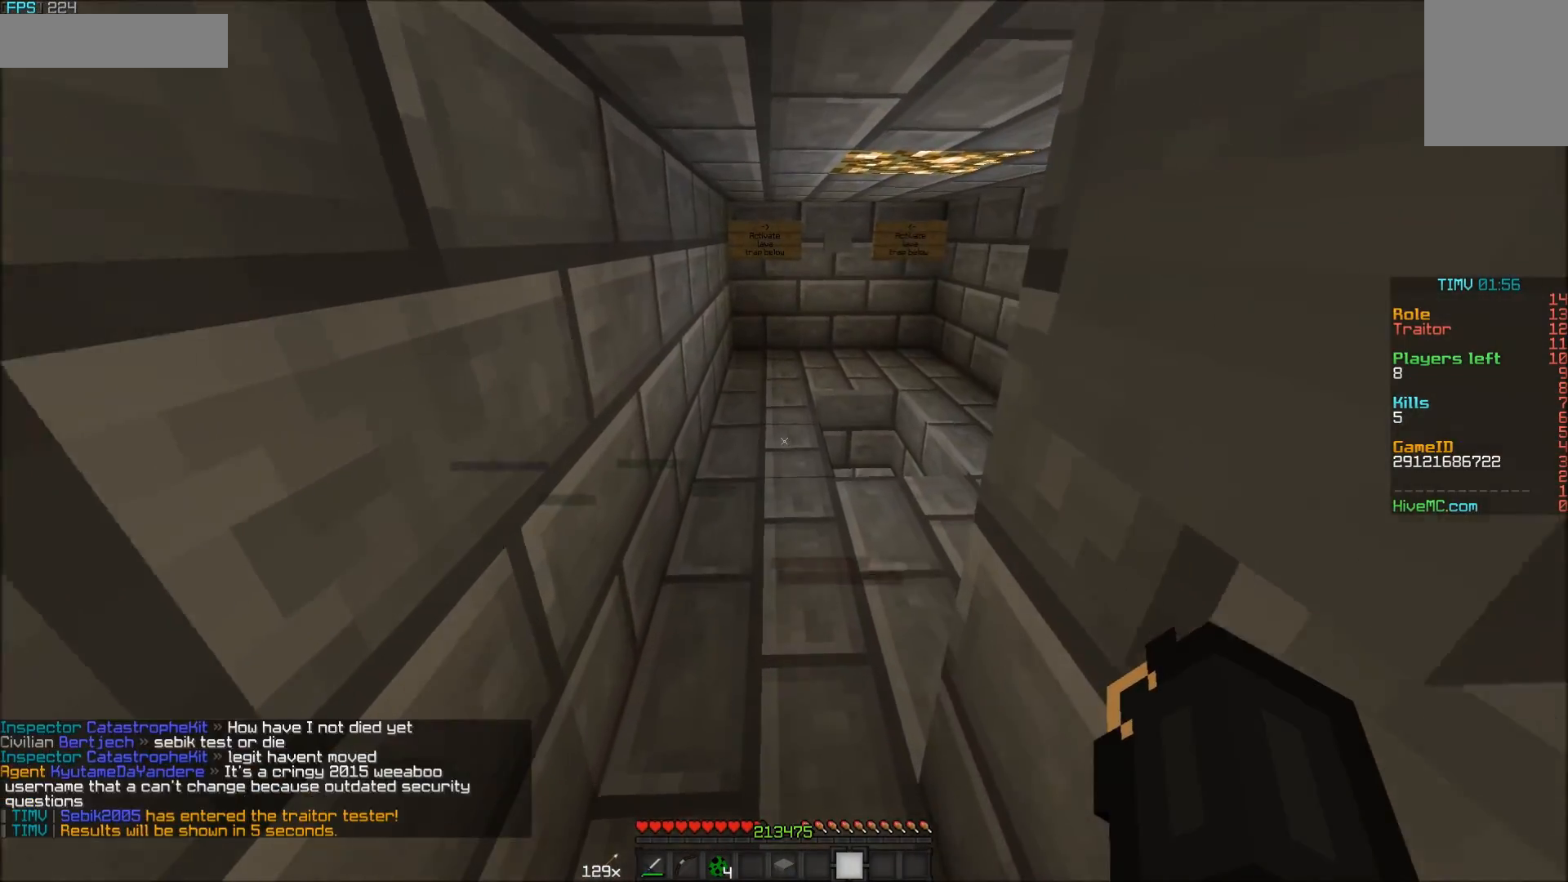
{"keys": ["w"], "mouse": [], "events": []}
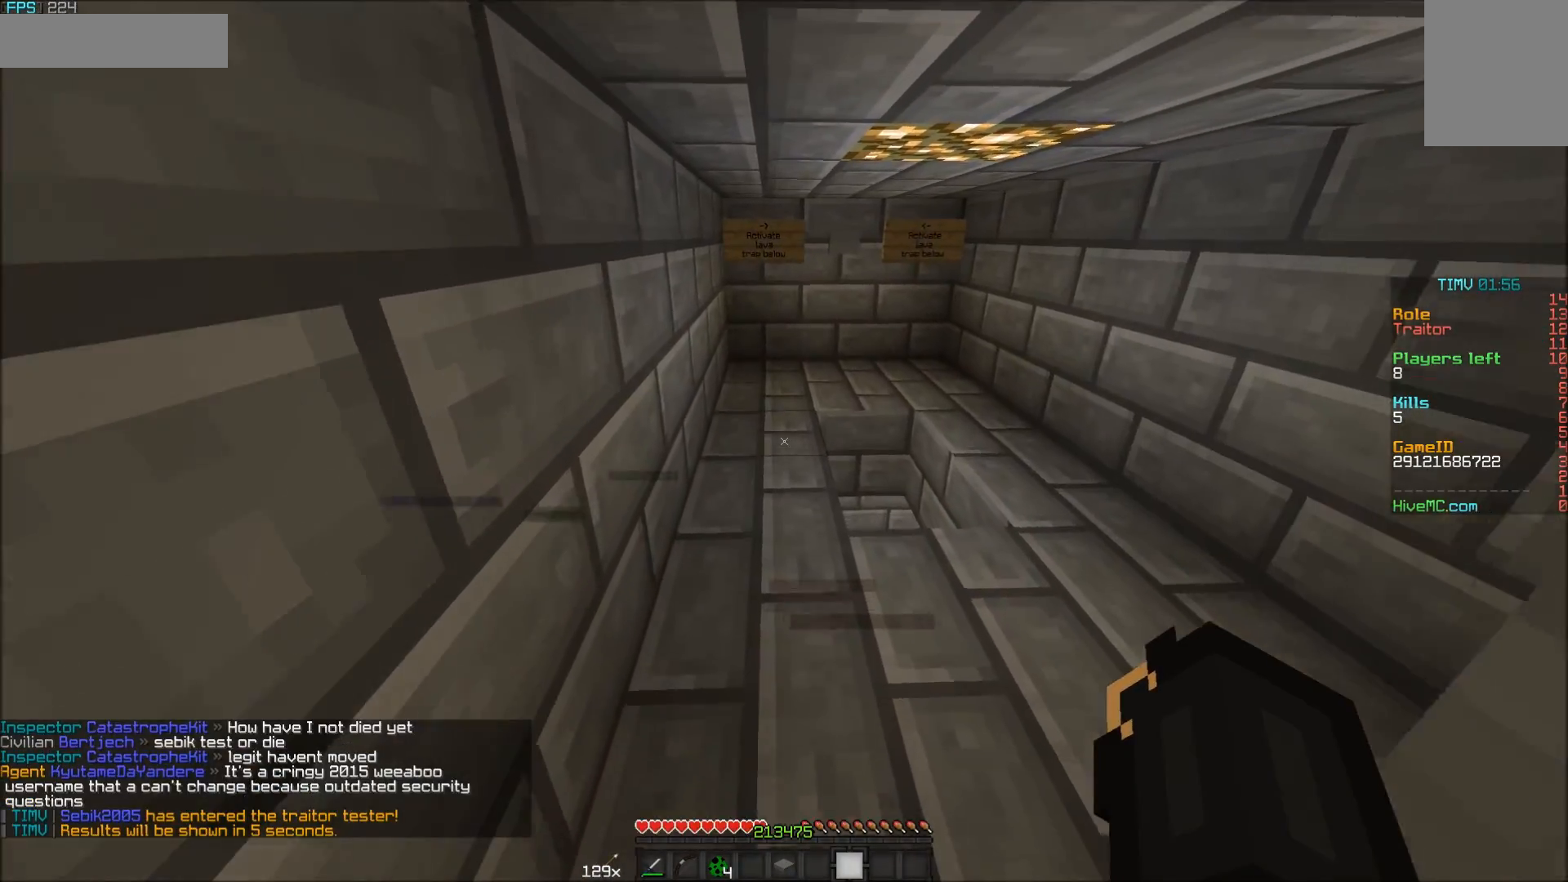
{"keys": ["d", "w"], "mouse": [], "events": [[100, "d", "down"]]}
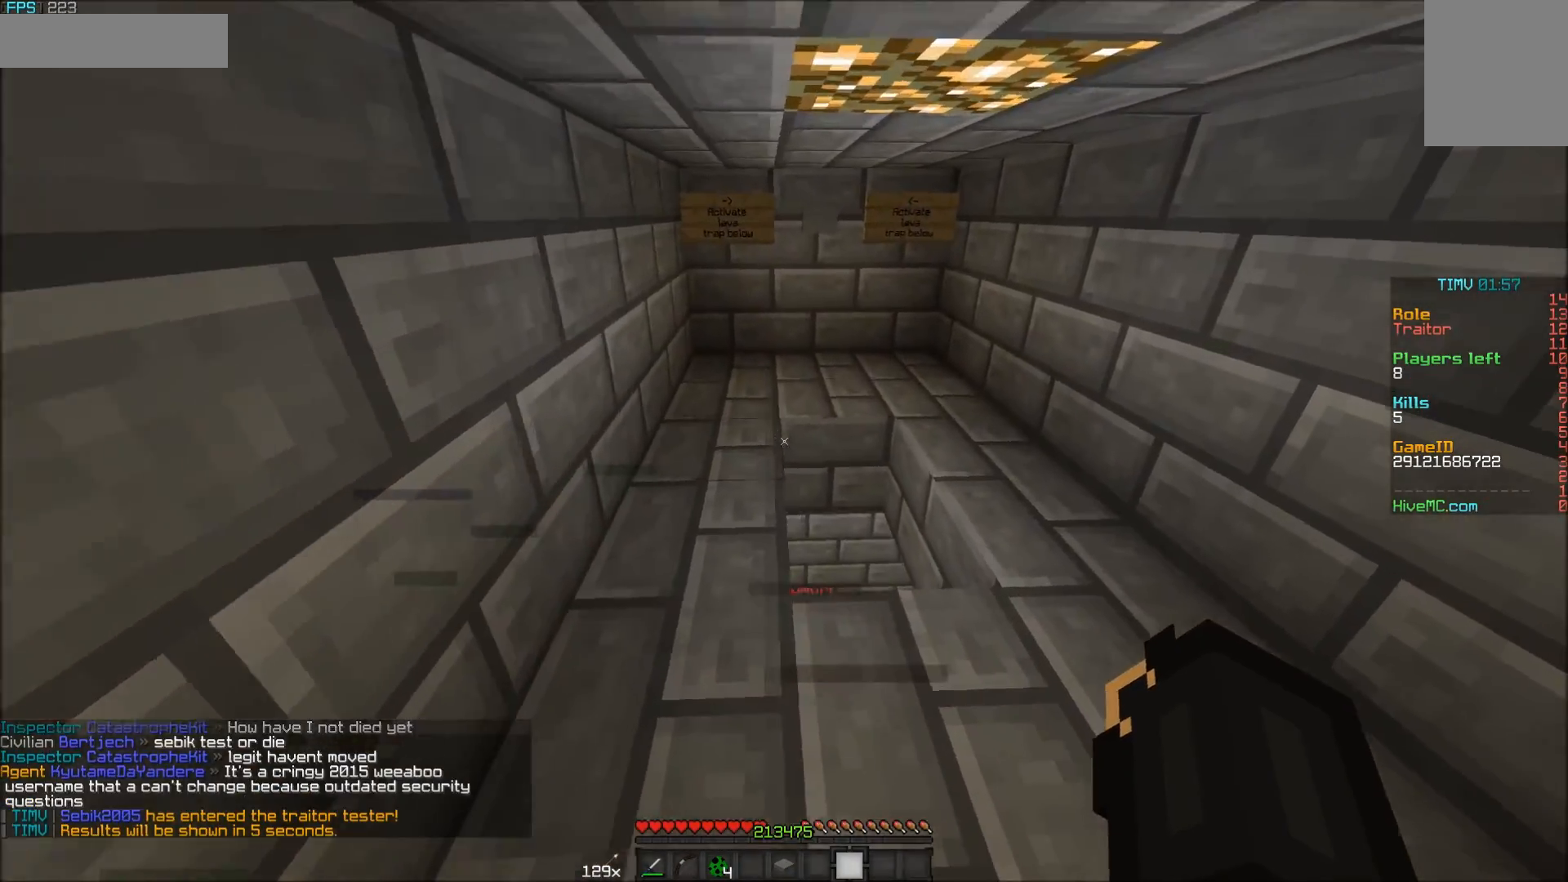
{"keys": ["d", "w"], "mouse": [], "events": []}